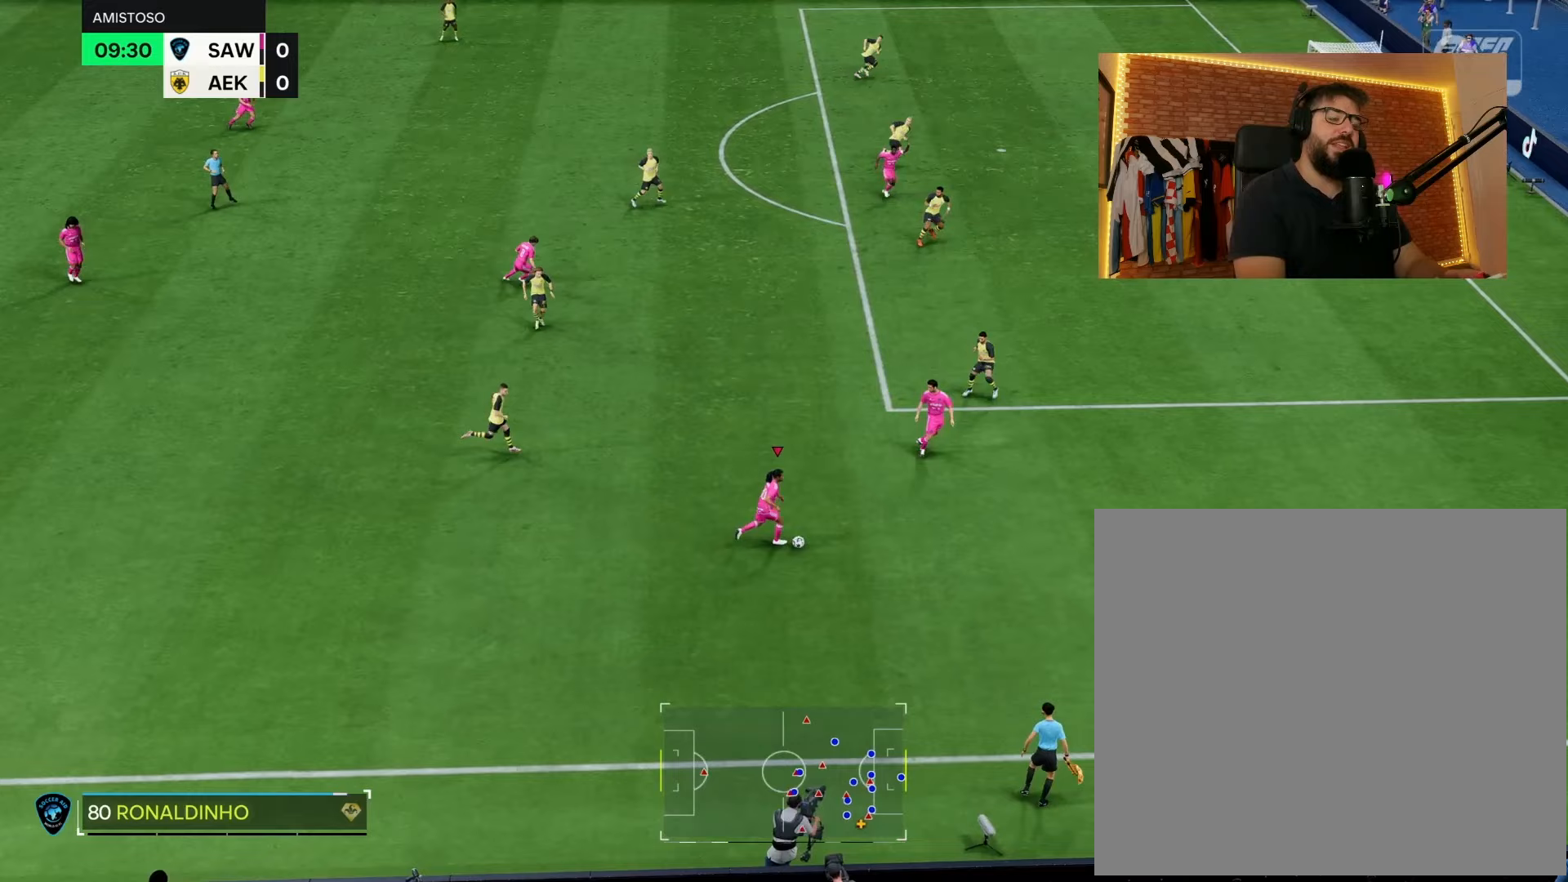
Gameplay with a controller (PlayStation layout); each line is a JSON object with the inputs held at the frame after it. "events" lists button and stick changes between this image and that frame as [ms after this image, input, new state], when the widget could be followed in between.
{"buttons": [], "left_stick": "right", "right_stick": "center", "events": [[100, "right_stick", "right"], [167, "right_stick", "center"], [350, "right_stick", "down"], [467, "right_stick", "center"]]}
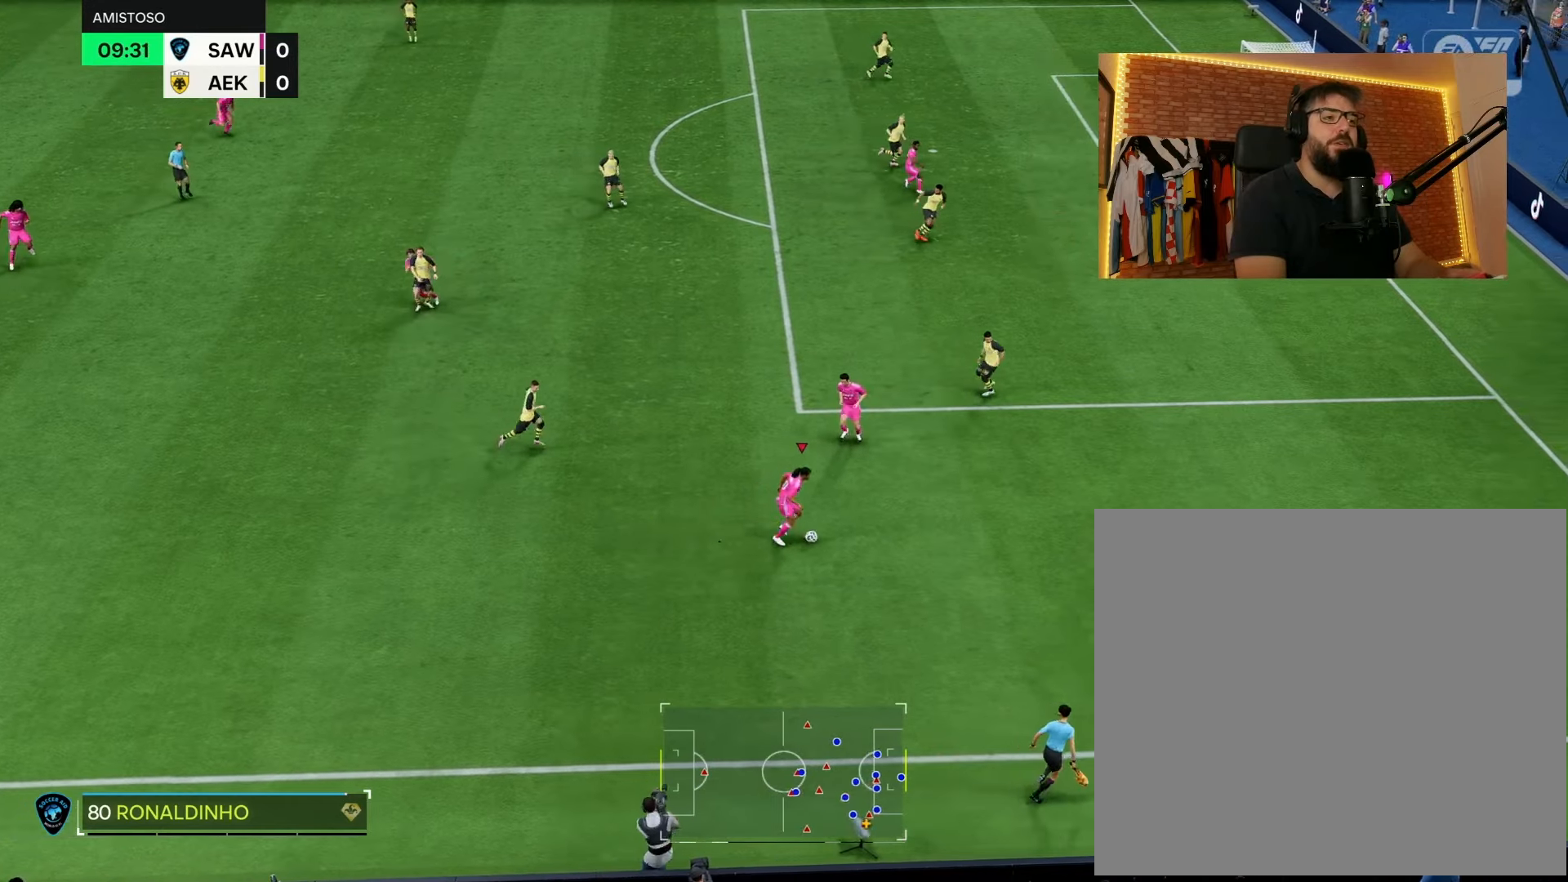
{"buttons": [], "left_stick": "right", "right_stick": "center", "events": []}
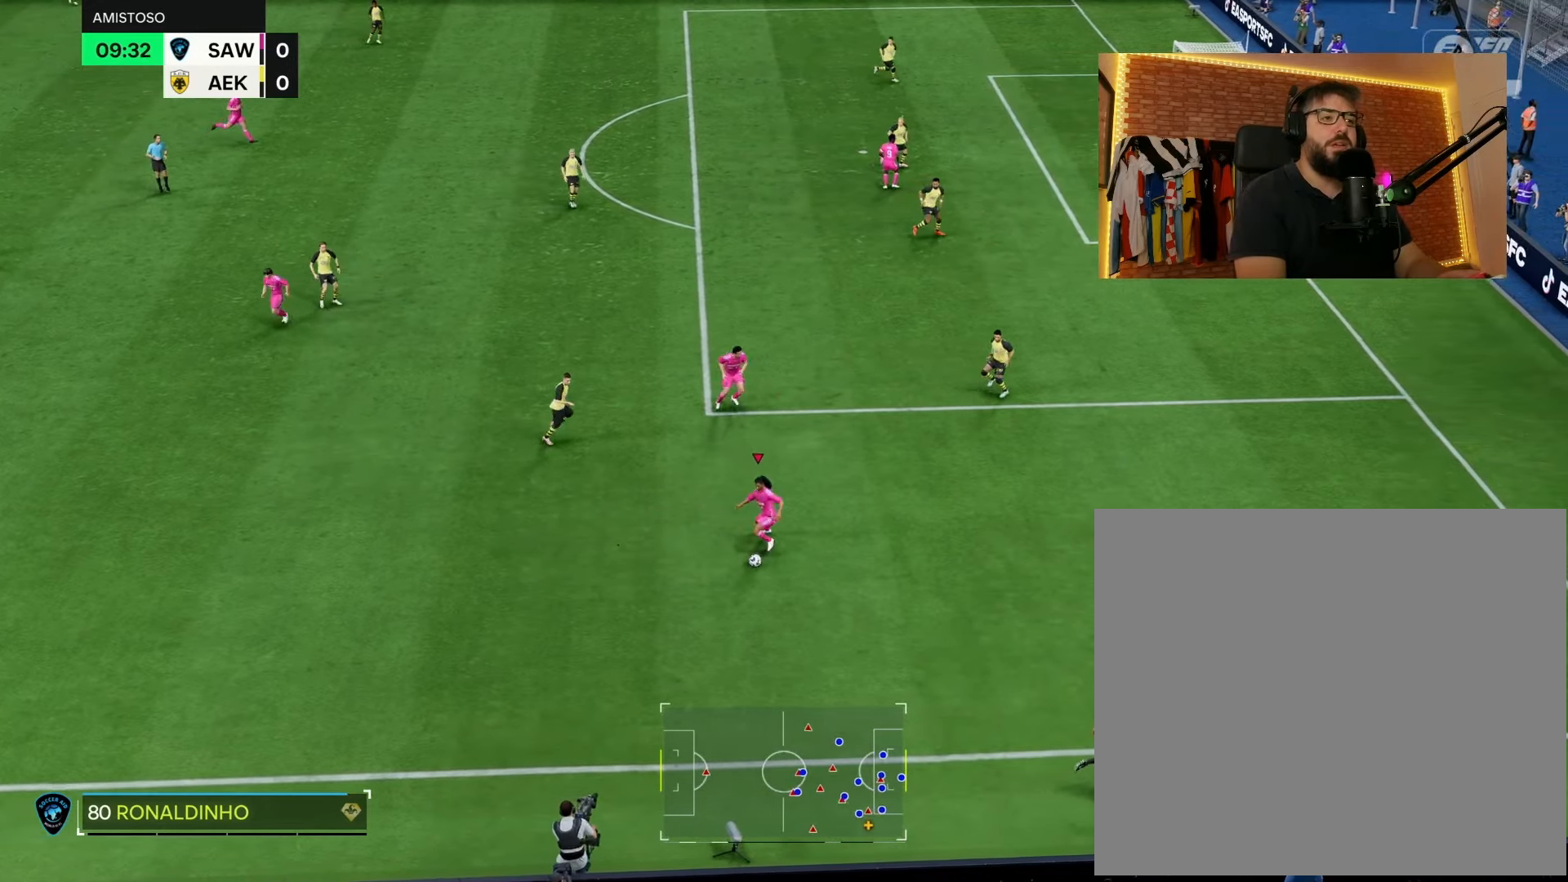
{"buttons": [], "left_stick": "left", "right_stick": "center", "events": [[133, "left_stick", "center"], [250, "left_stick", "left"]]}
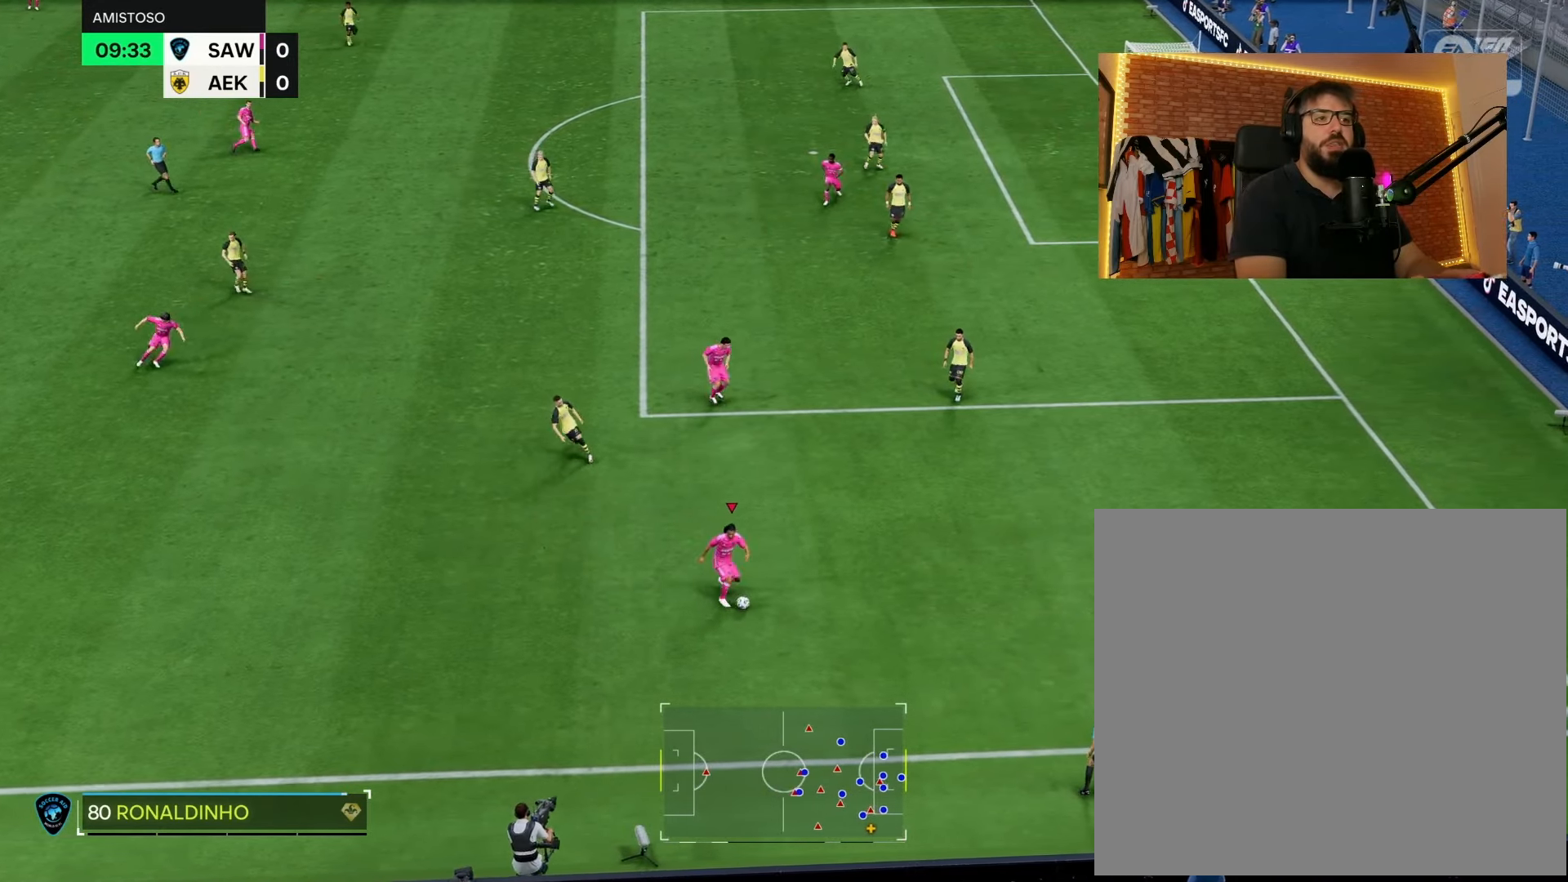
{"buttons": [], "left_stick": "left", "right_stick": "center", "events": []}
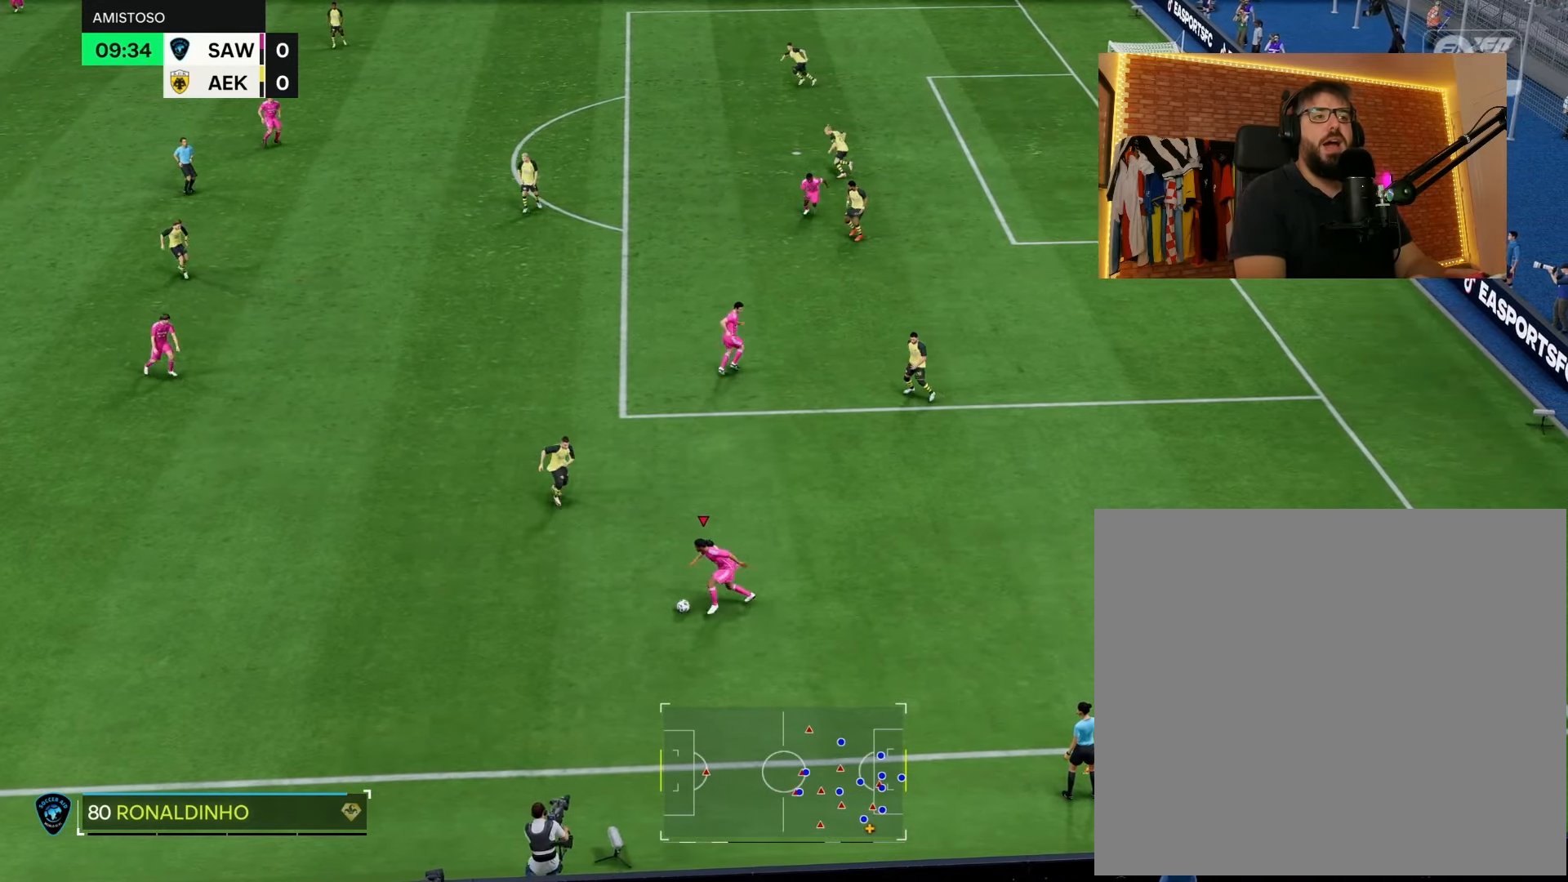
{"buttons": [], "left_stick": "left", "right_stick": "center", "events": [[217, "R2", "down"], [417, "R2", "up"]]}
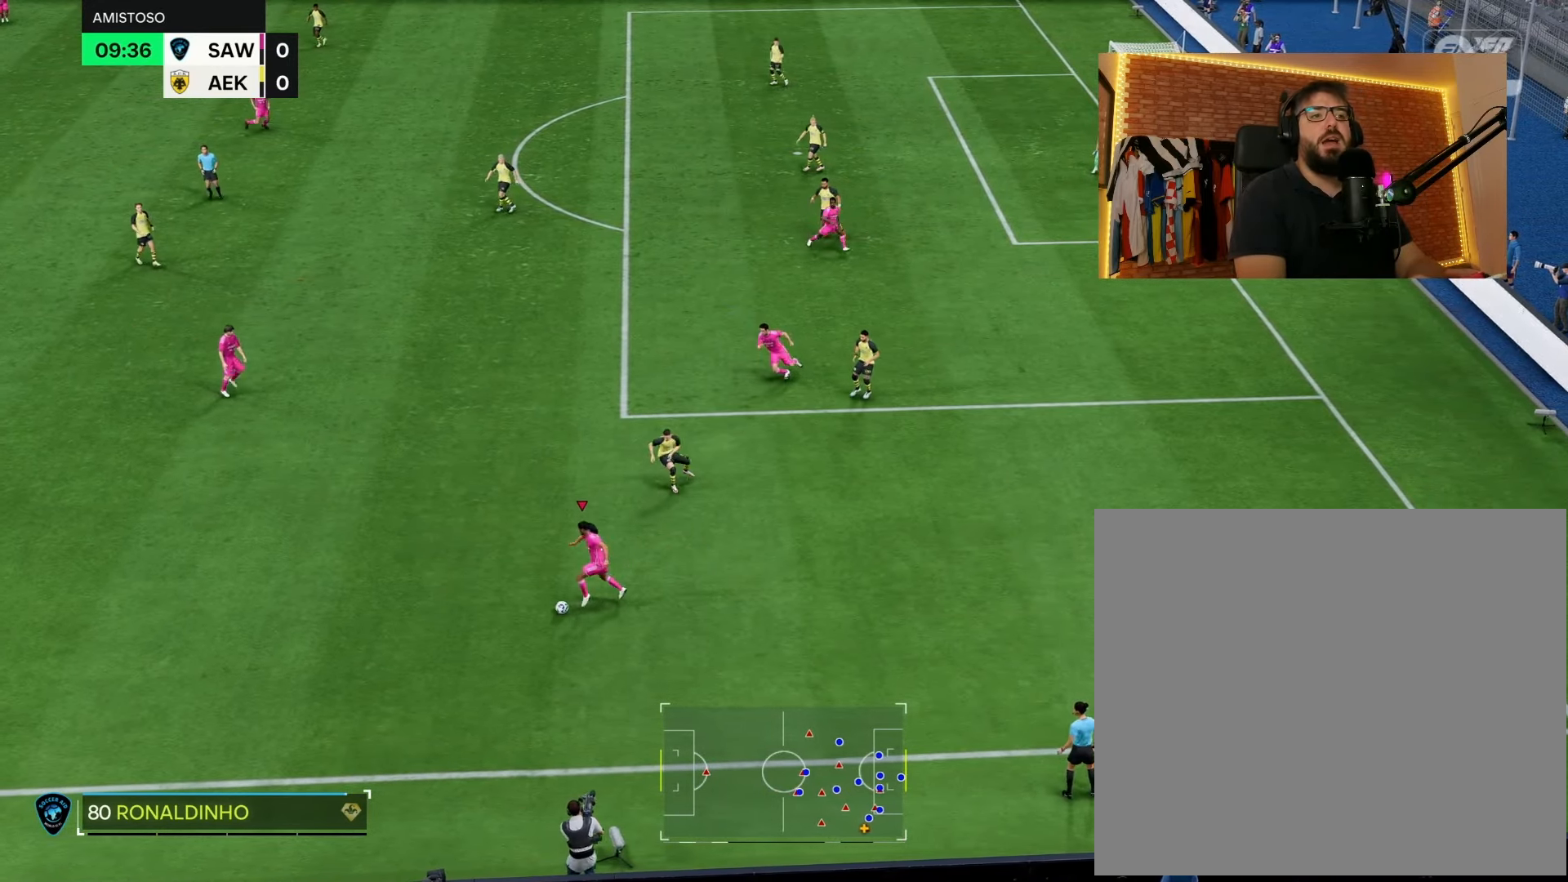
{"buttons": [], "left_stick": "left", "right_stick": "center", "events": []}
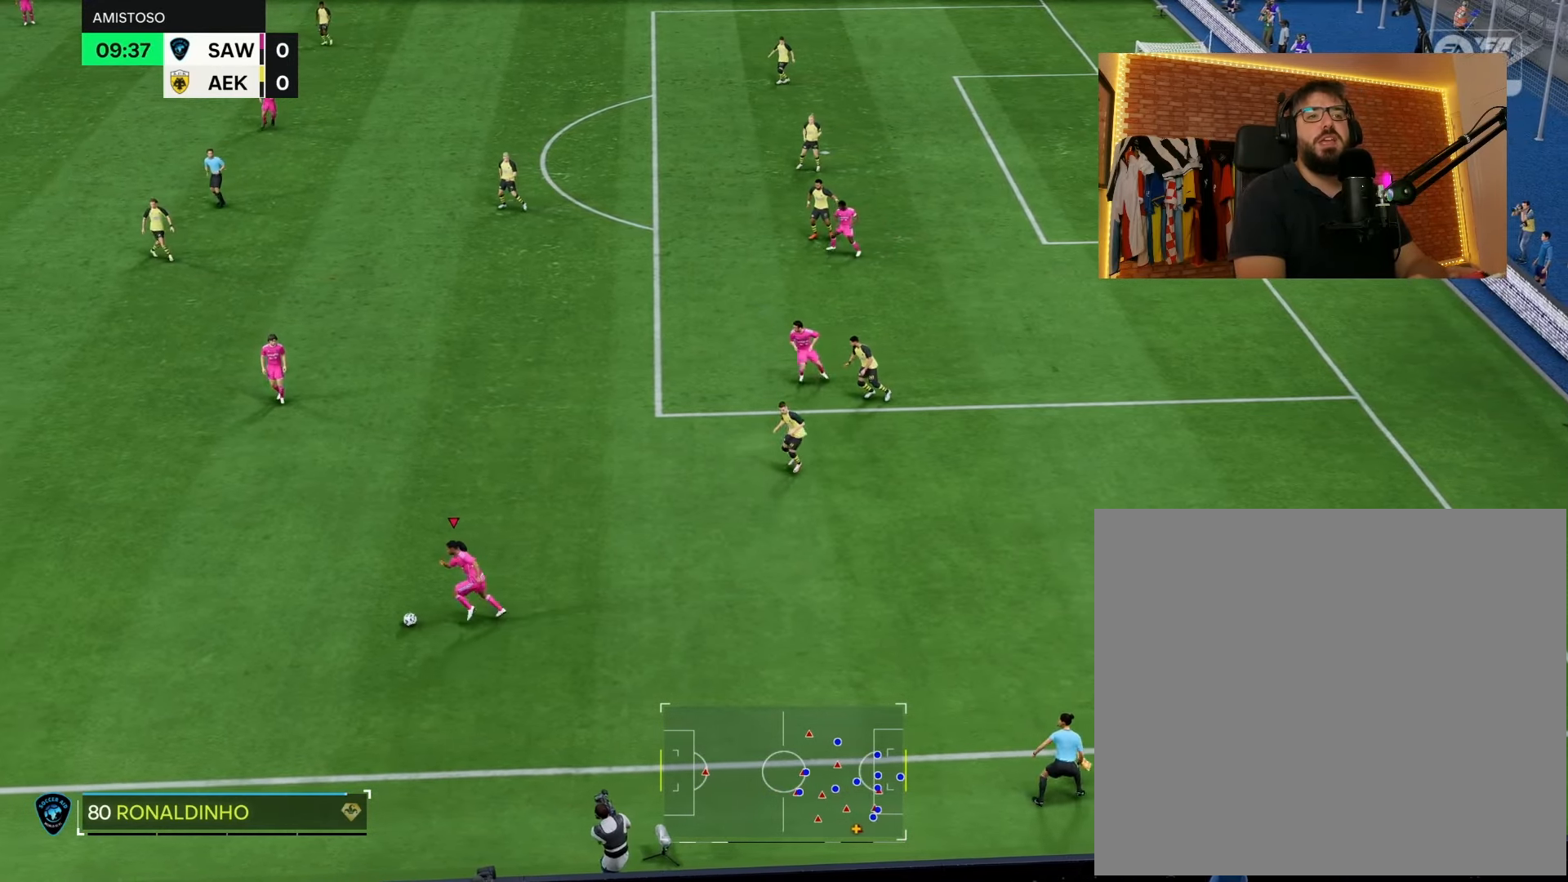
{"buttons": [], "left_stick": "left", "right_stick": "center", "events": []}
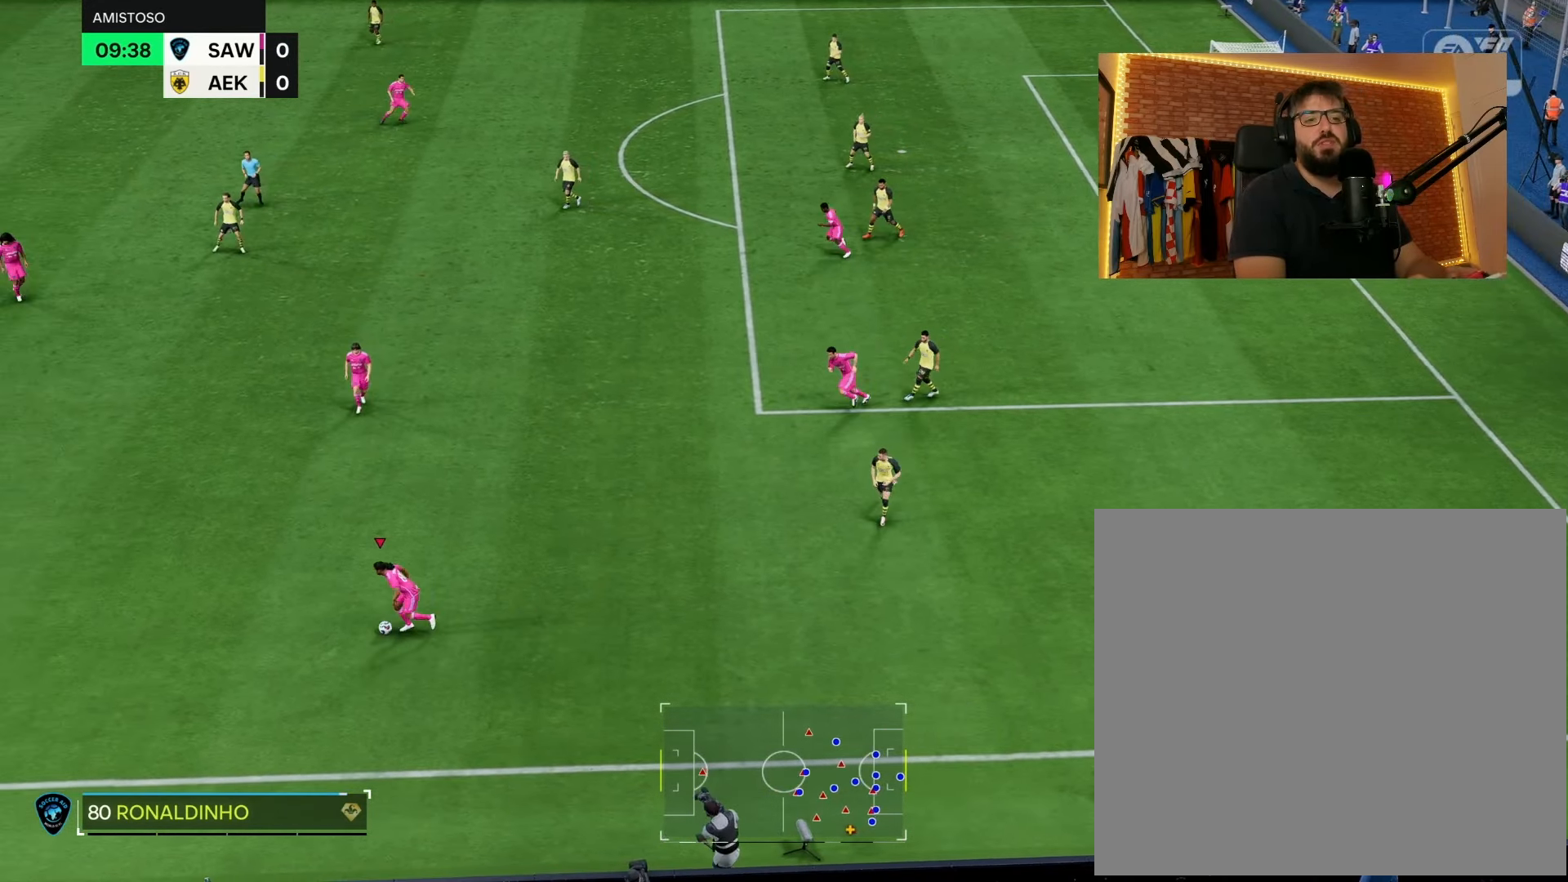
{"buttons": [], "left_stick": "left", "right_stick": "center", "events": []}
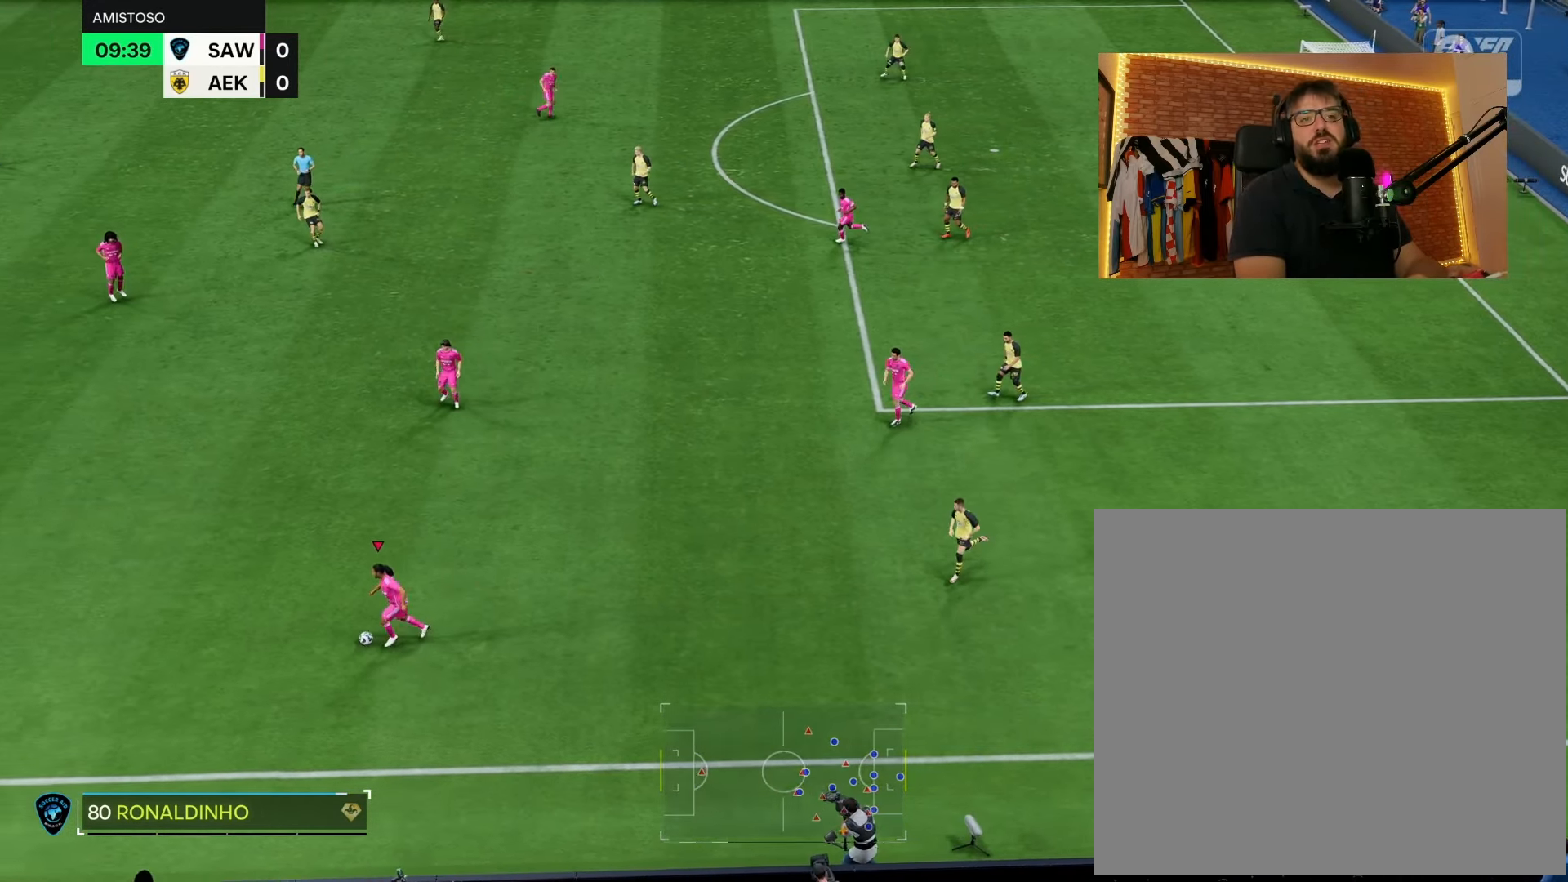
{"buttons": [], "left_stick": "left", "right_stick": "center", "events": []}
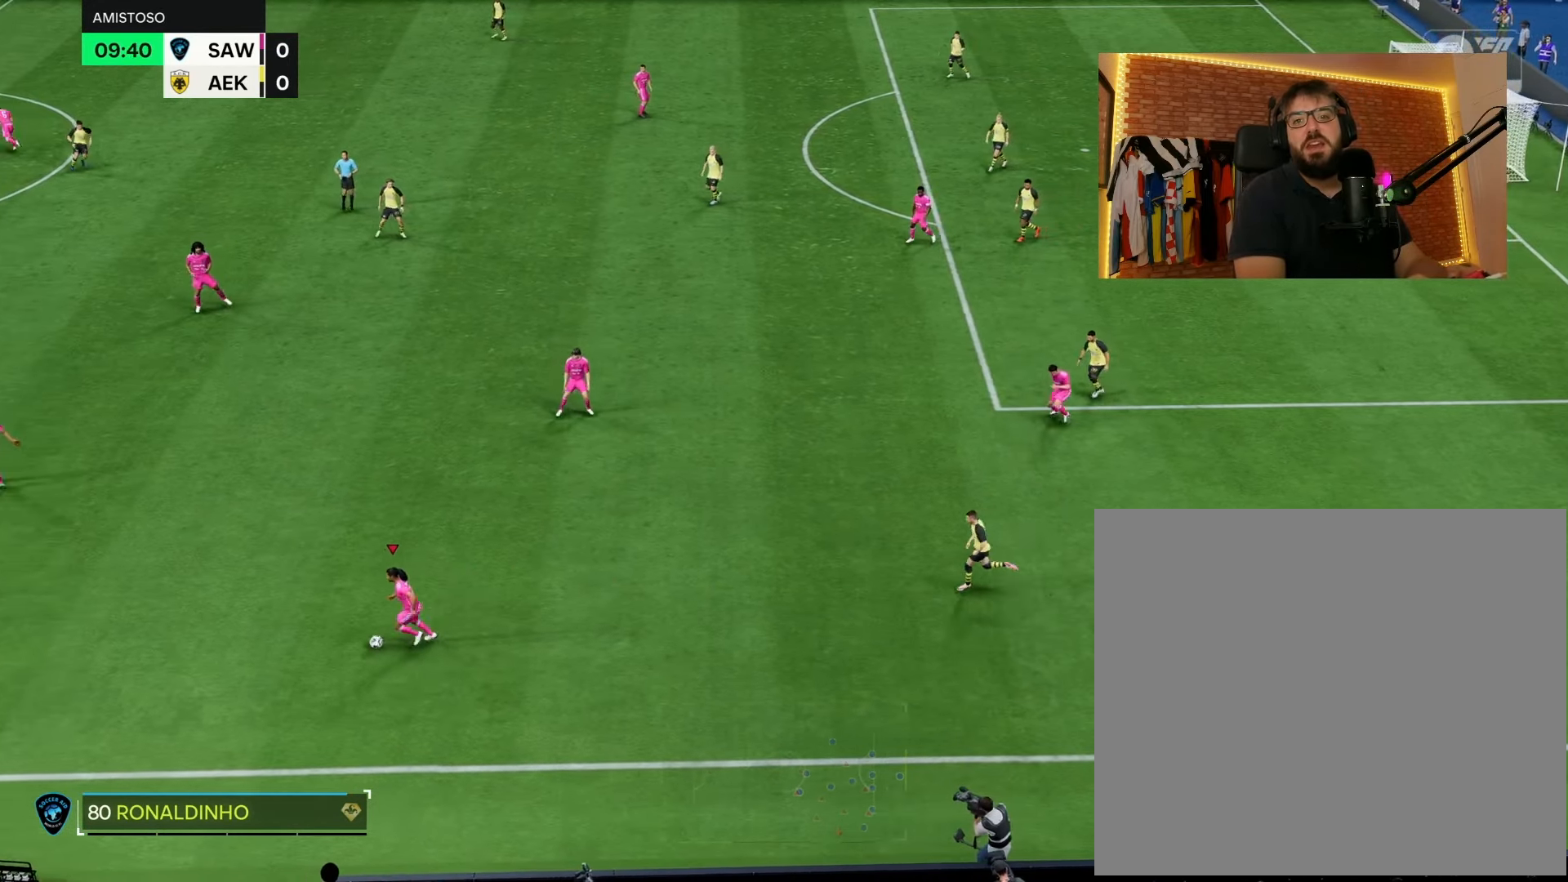
{"buttons": [], "left_stick": "left", "right_stick": "left", "events": [[400, "right_stick", "left"]]}
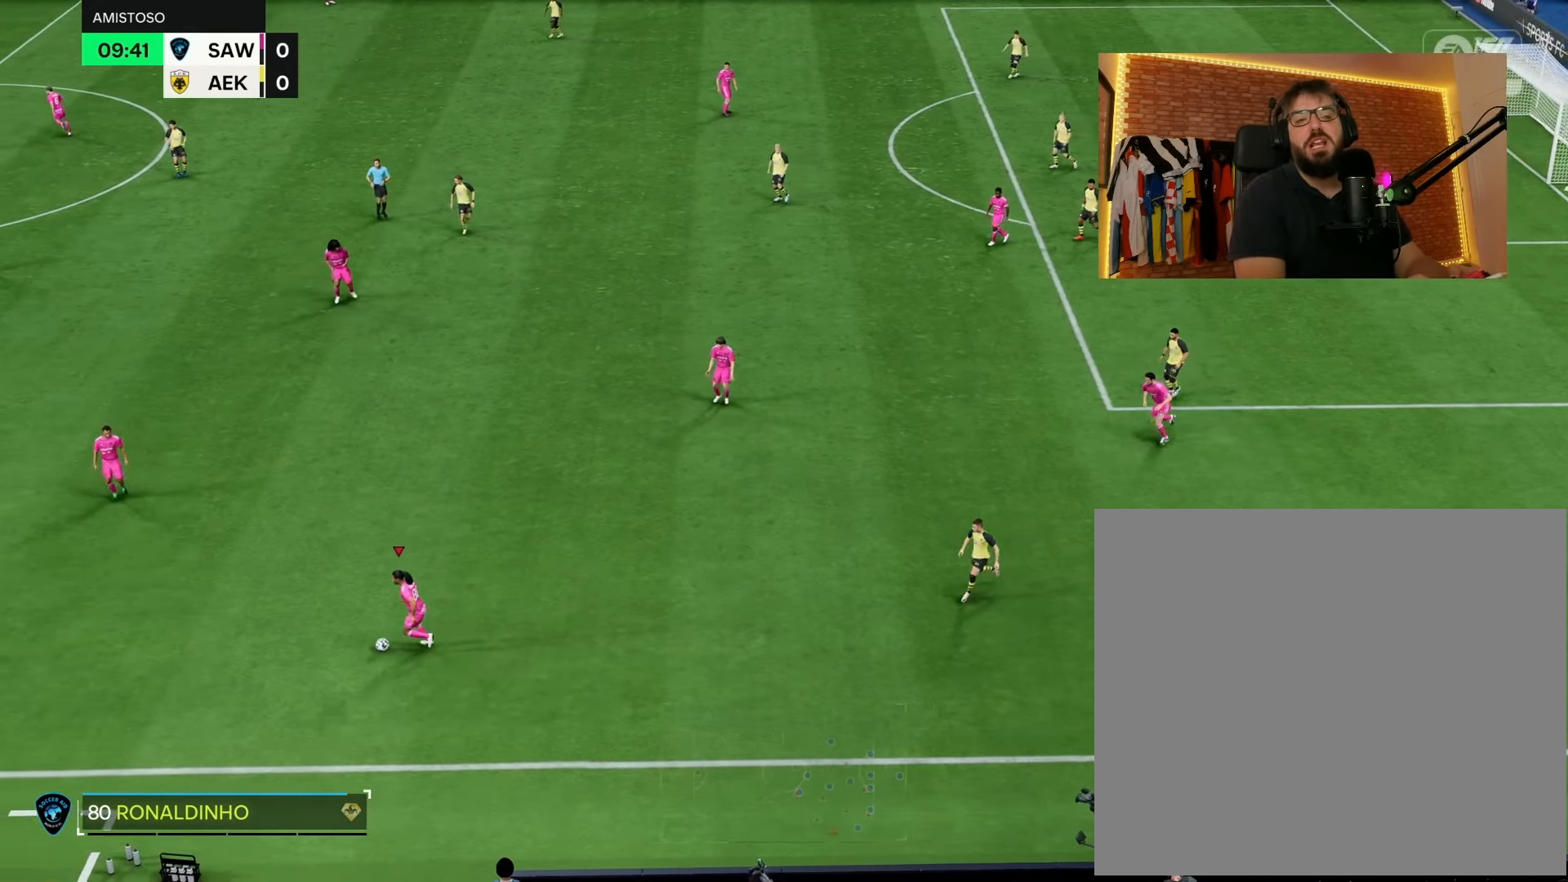
{"buttons": [], "left_stick": "left", "right_stick": "center", "events": [[33, "right_stick", "center"], [133, "right_stick", "up"], [283, "right_stick", "center"]]}
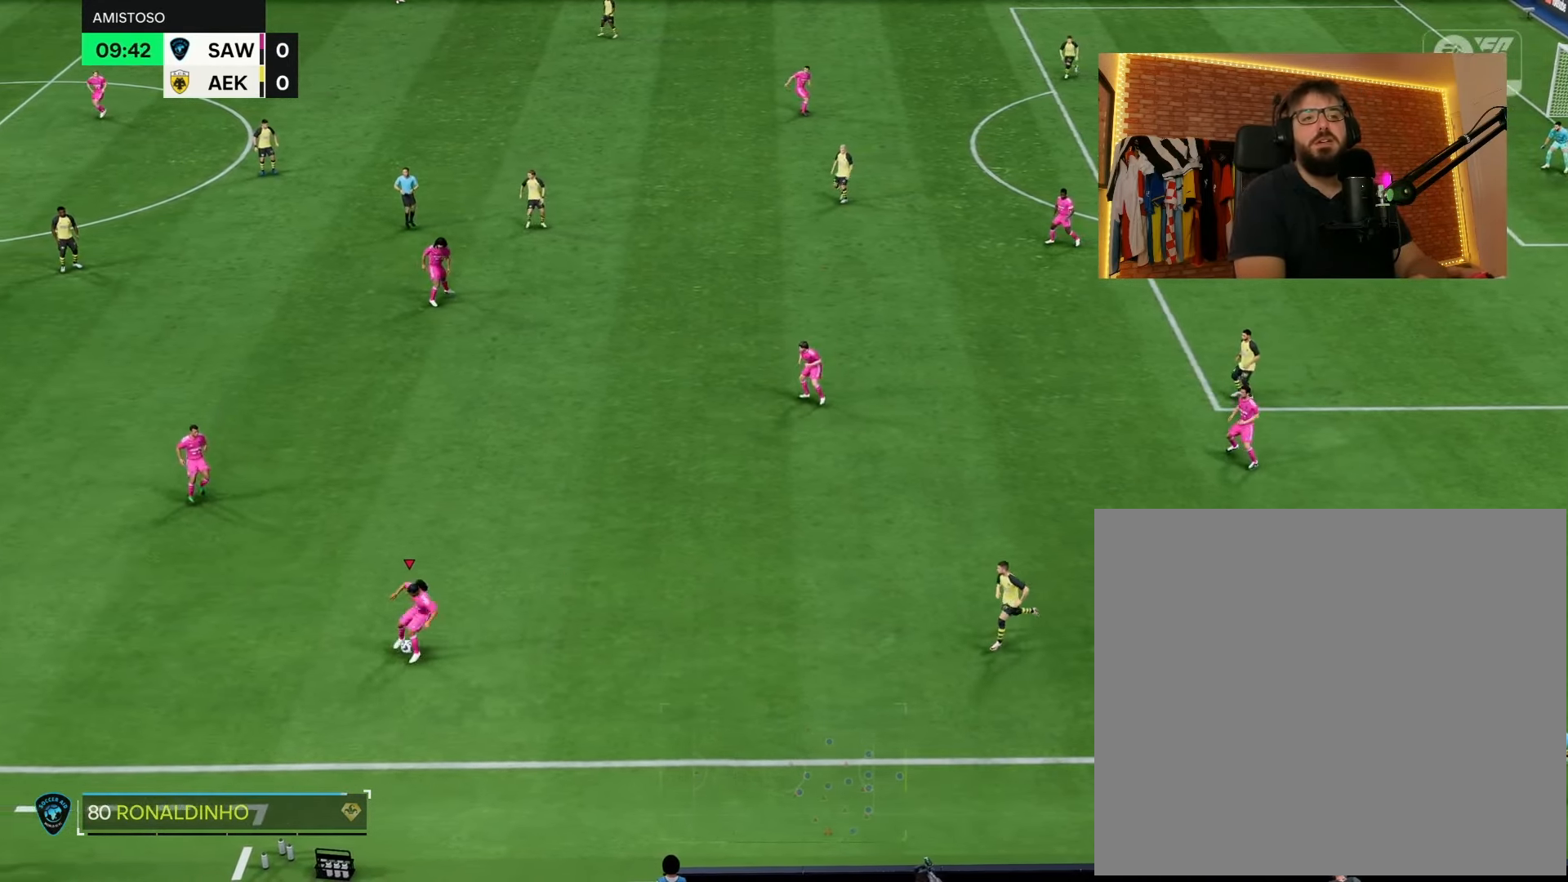
{"buttons": [], "left_stick": "up", "right_stick": "center", "events": [[417, "left_stick", "up"]]}
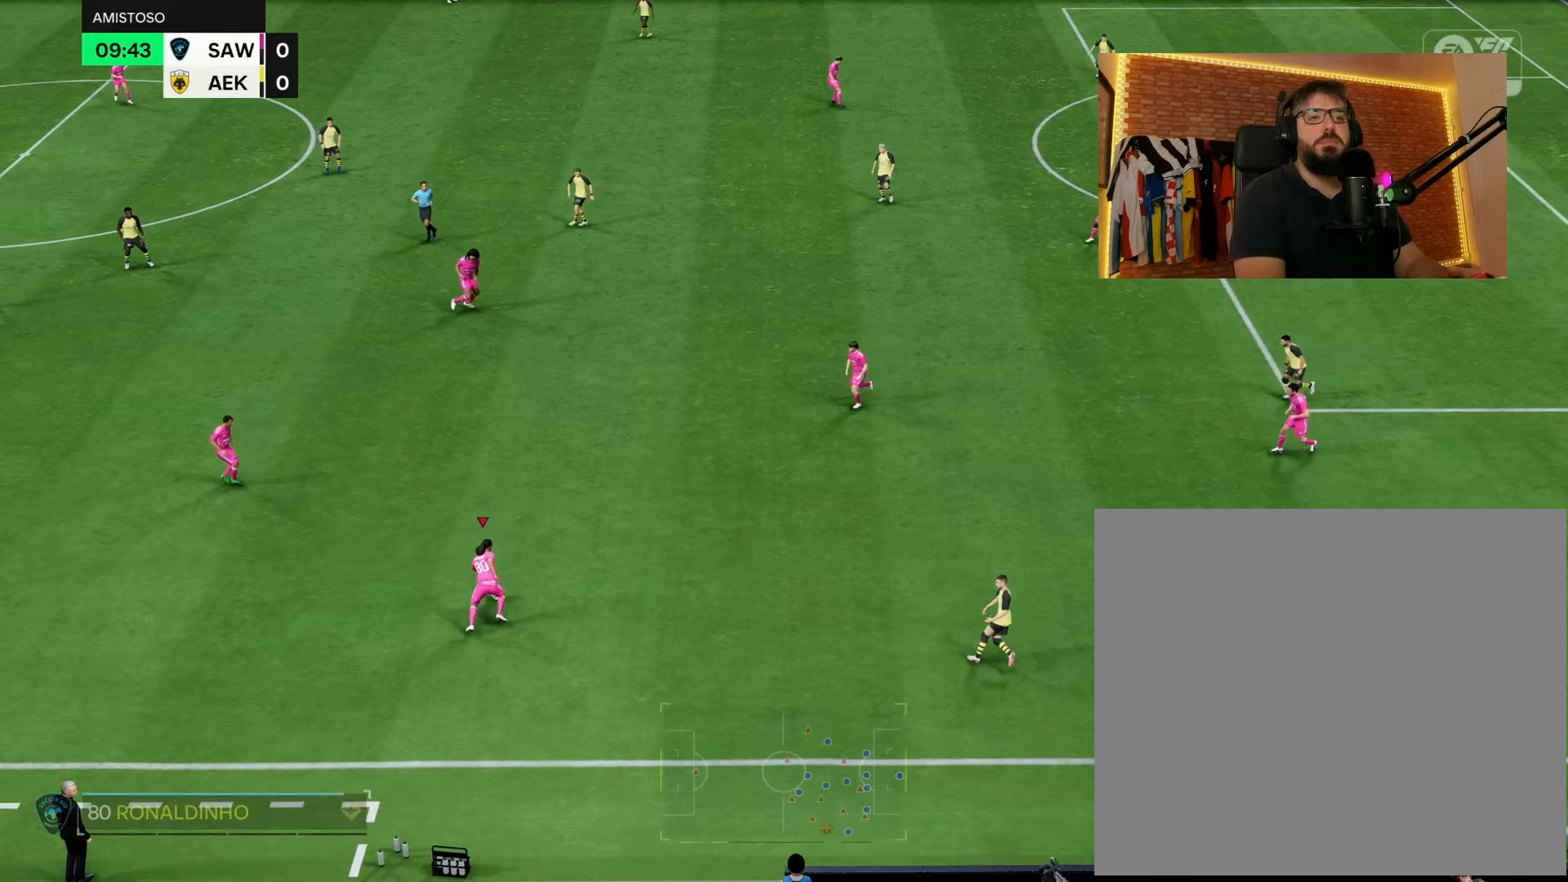
{"buttons": [], "left_stick": "up", "right_stick": "center", "events": []}
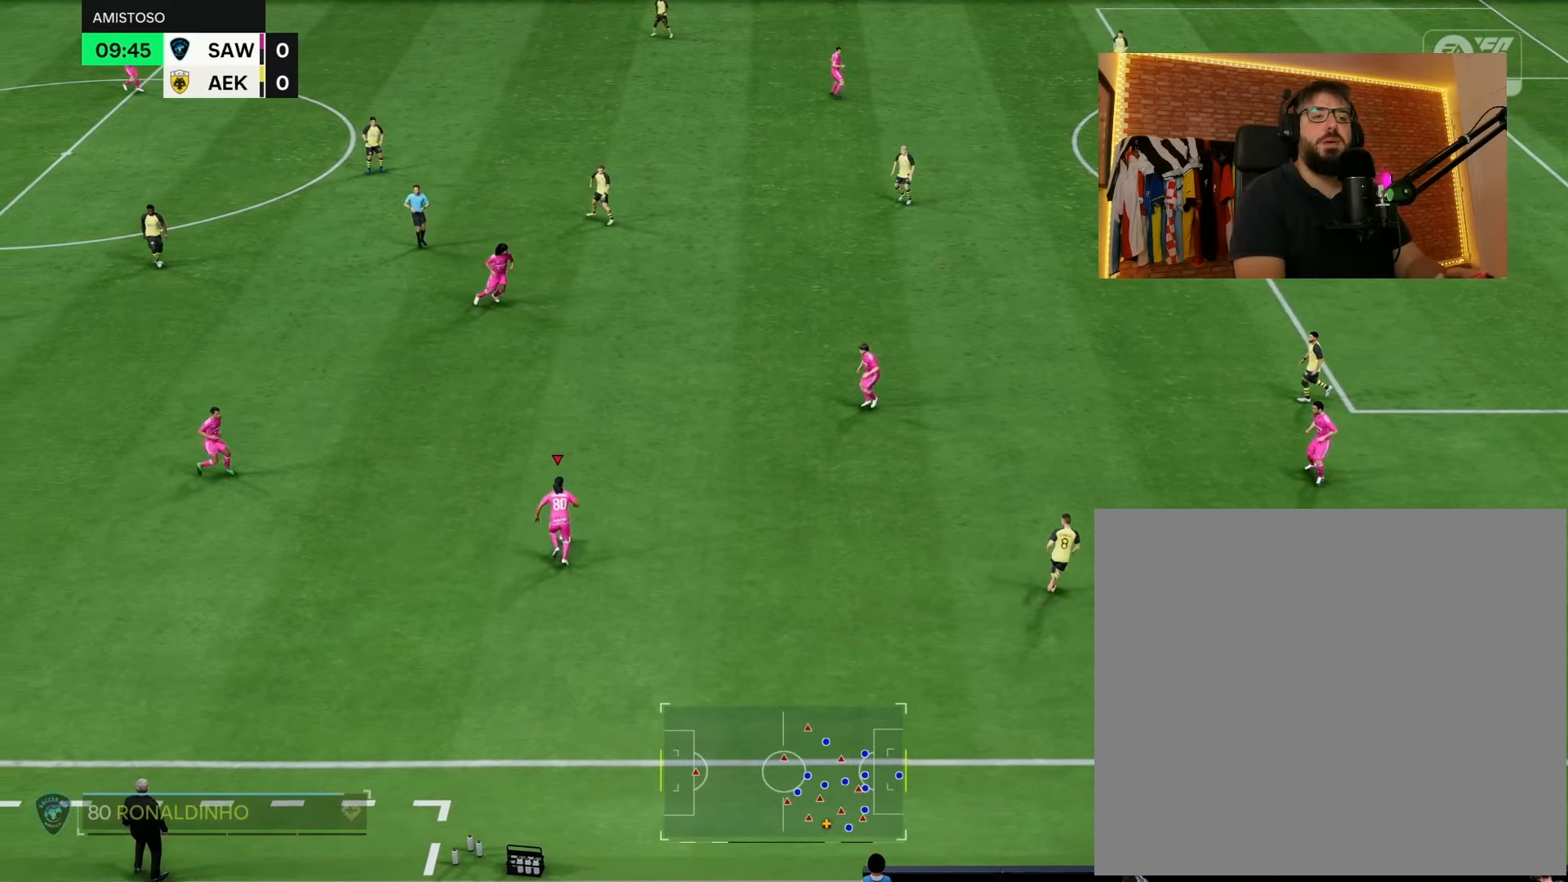
{"buttons": [], "left_stick": "left", "right_stick": "center", "events": [[150, "left_stick", "left"]]}
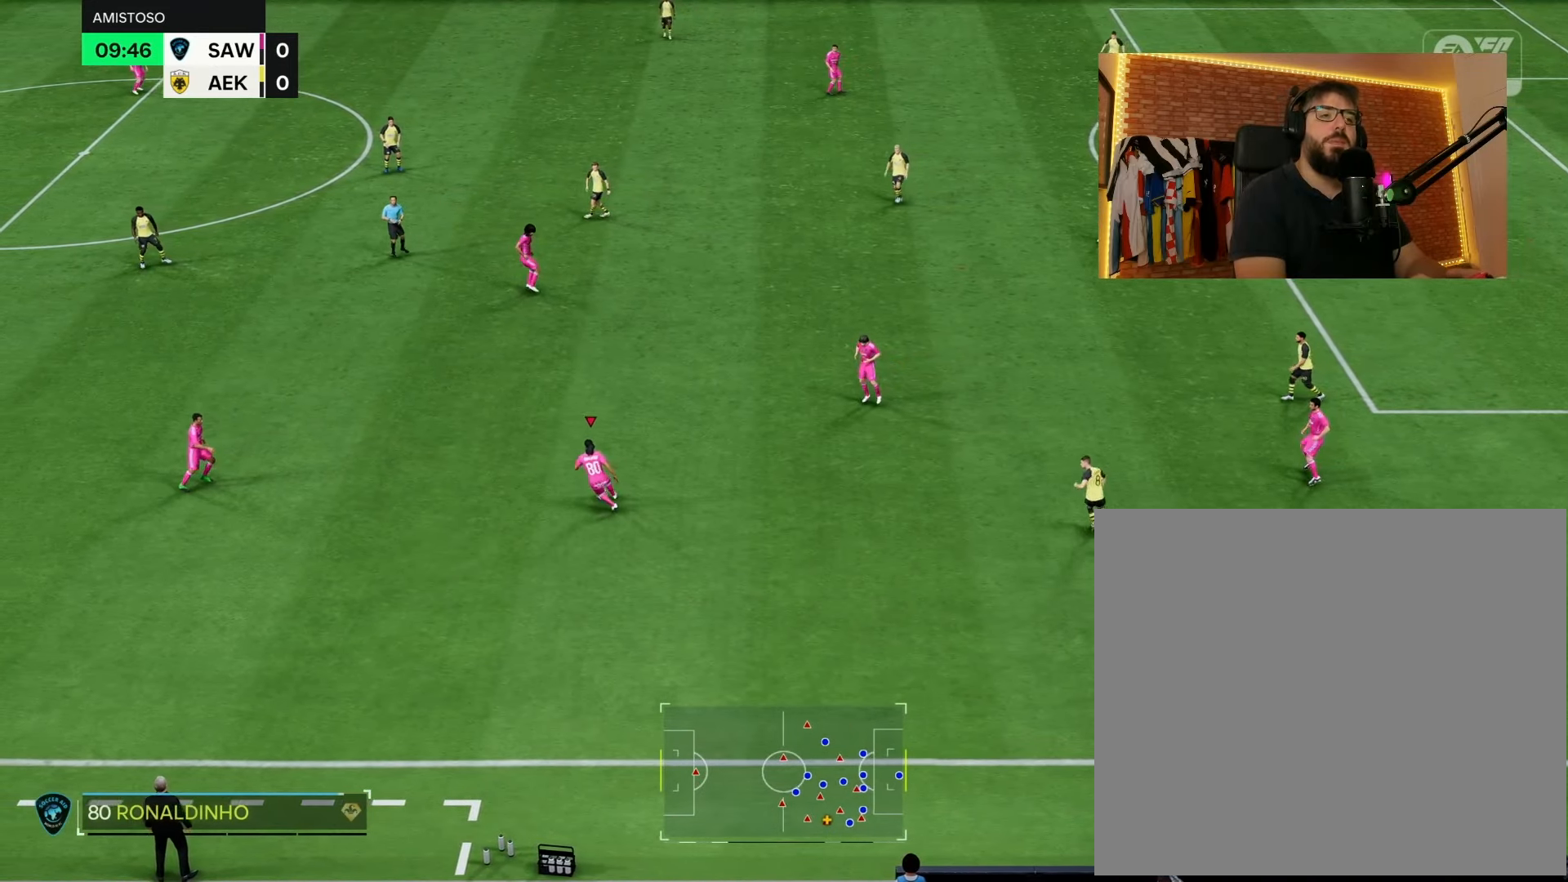
{"buttons": ["R2"], "left_stick": "left", "right_stick": "center", "events": [[483, "R2", "down"]]}
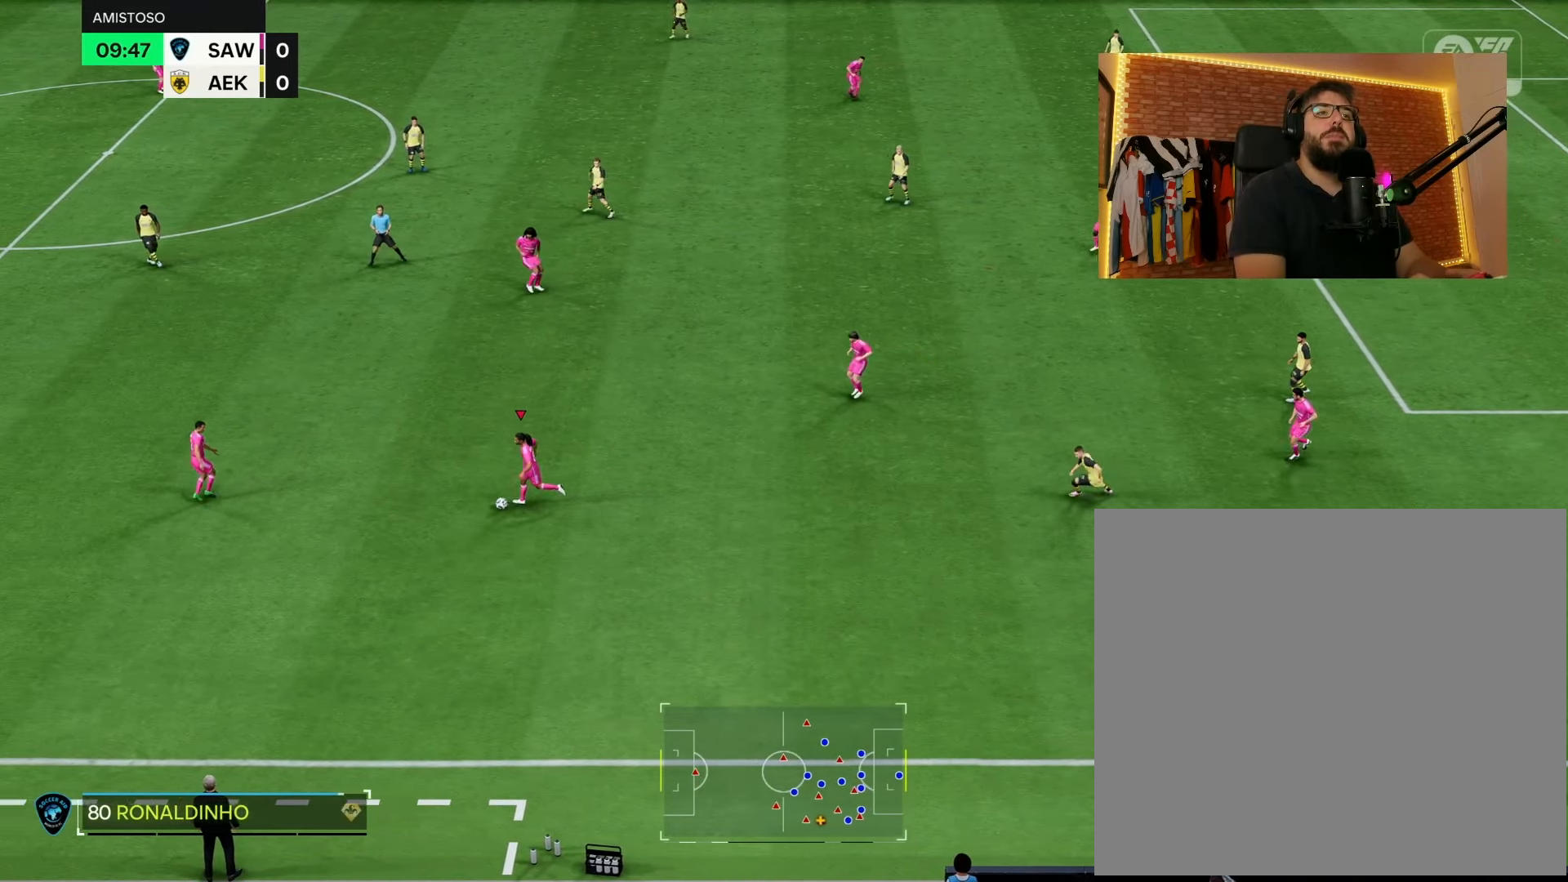
{"buttons": ["R2"], "left_stick": "left", "right_stick": "center", "events": []}
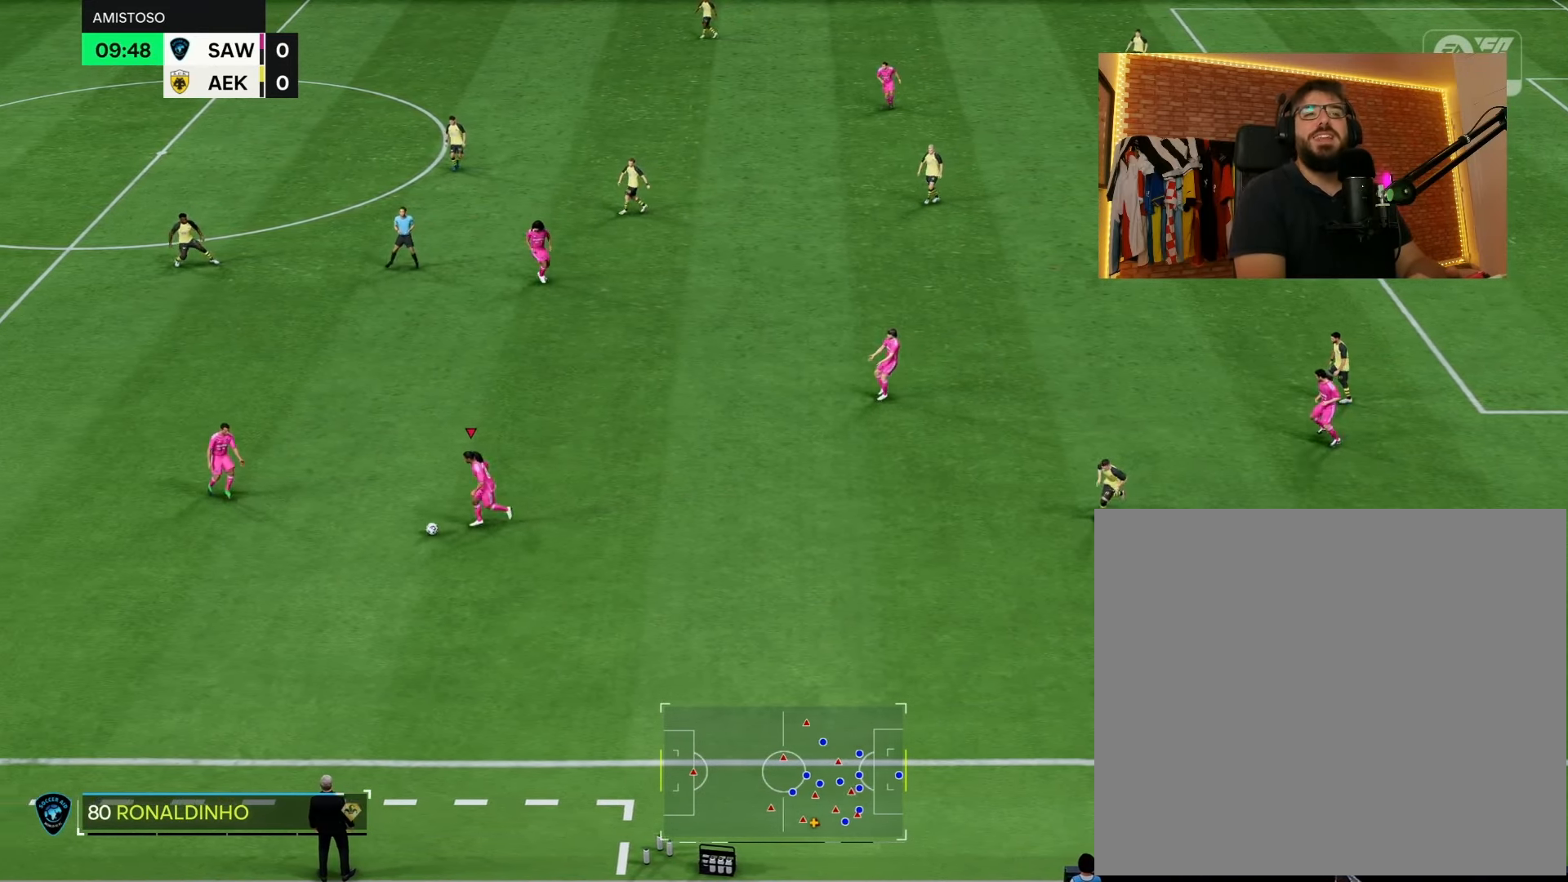
{"buttons": [], "left_stick": "center", "right_stick": "down-right", "events": [[150, "left_stick", "center"], [183, "R2", "up"], [233, "right_stick", "down-right"]]}
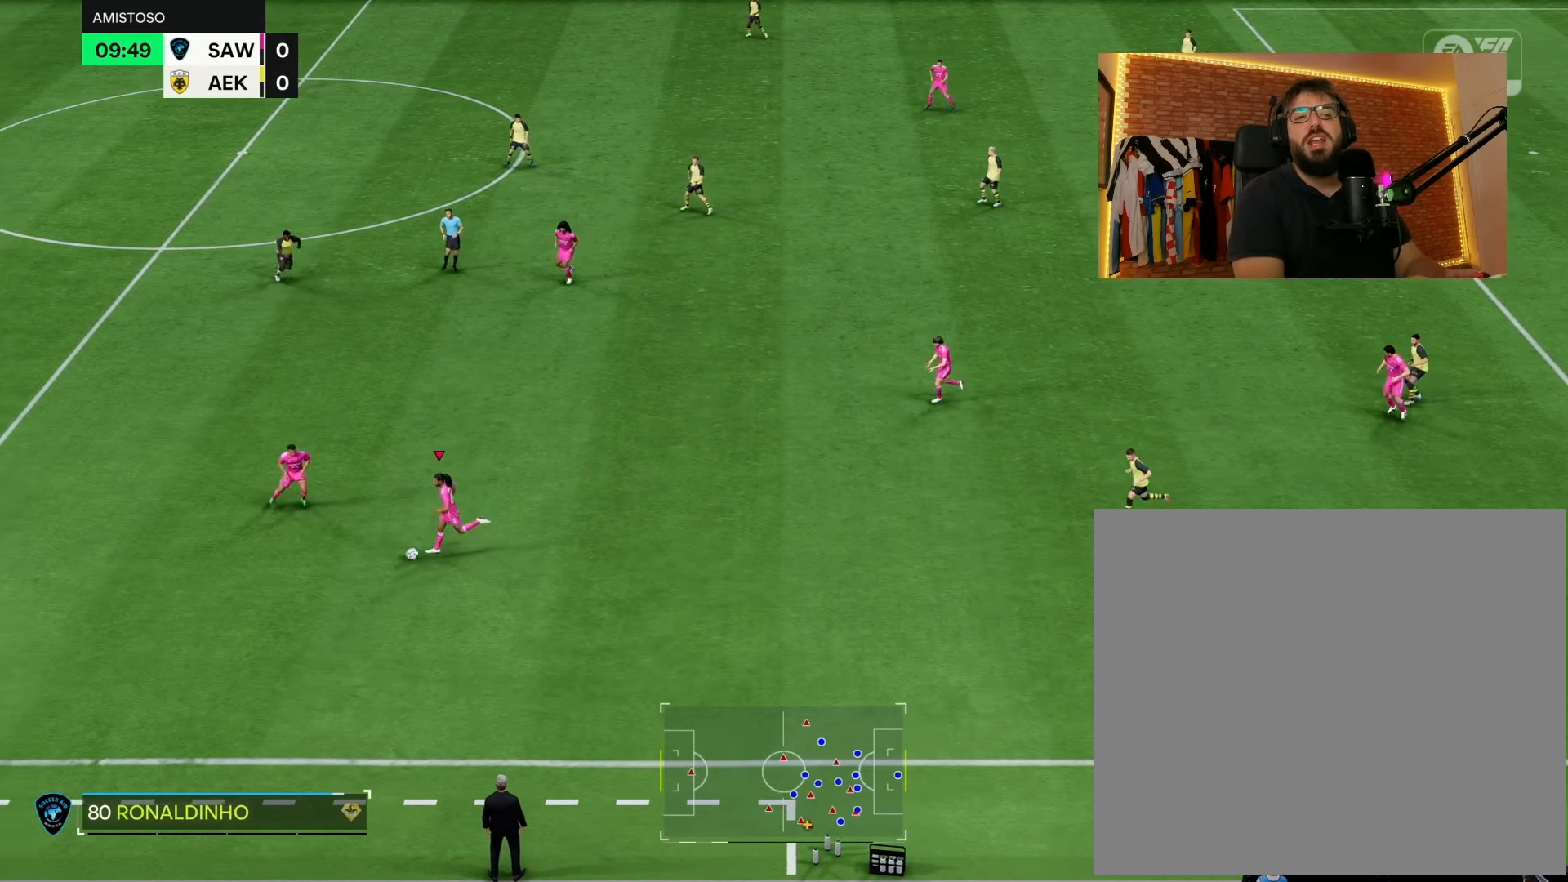
{"buttons": [], "left_stick": "right", "right_stick": "center", "events": [[233, "right_stick", "center"], [267, "left_stick", "right"]]}
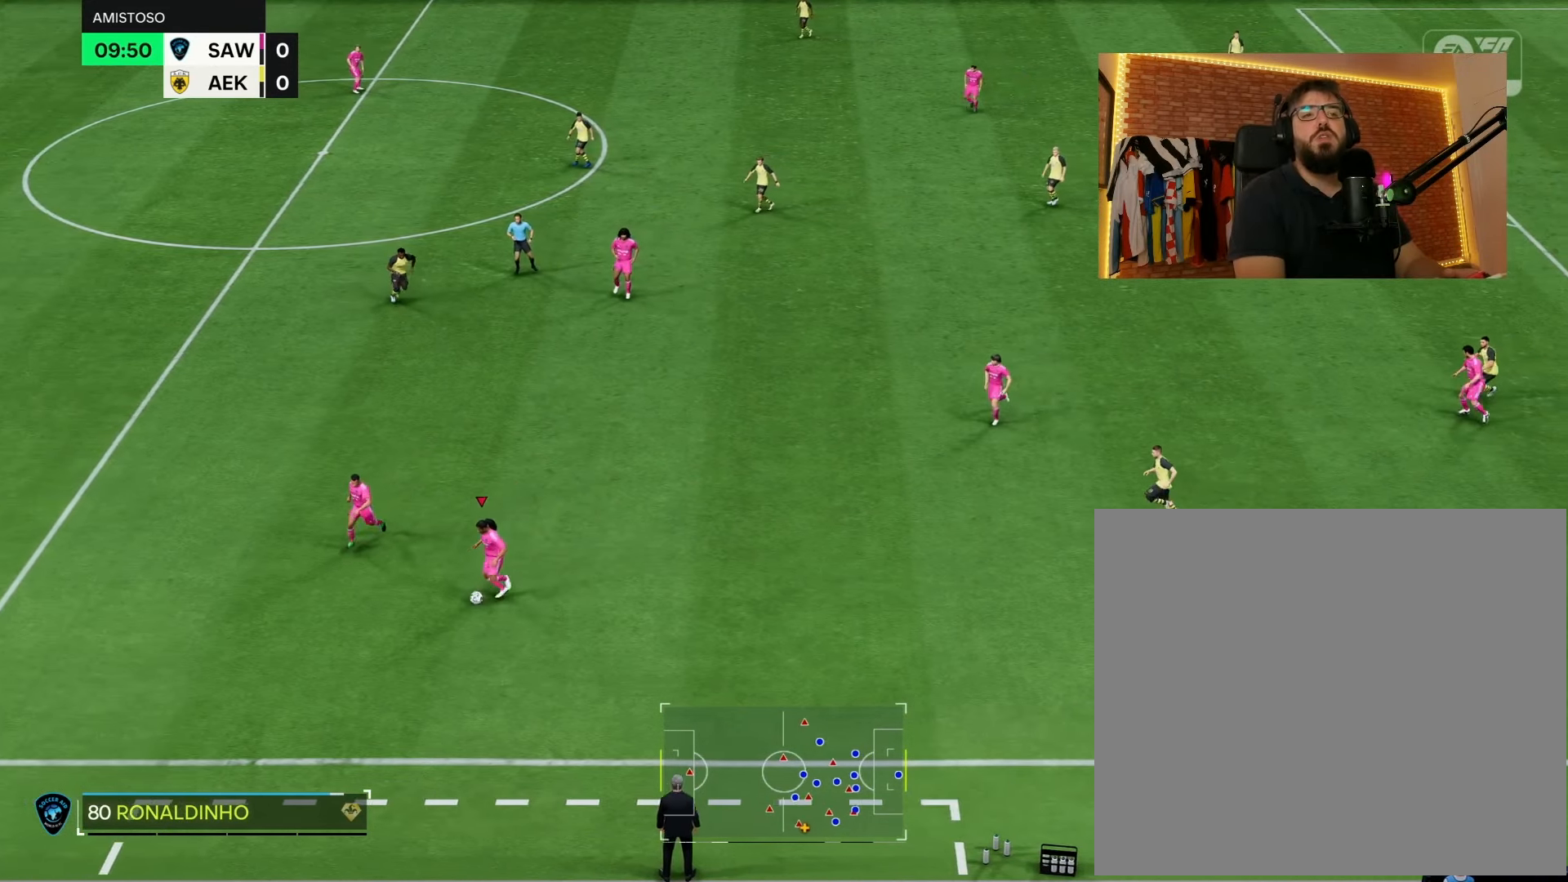
{"buttons": ["L1"], "left_stick": "right", "right_stick": "center", "events": [[350, "L1", "down"]]}
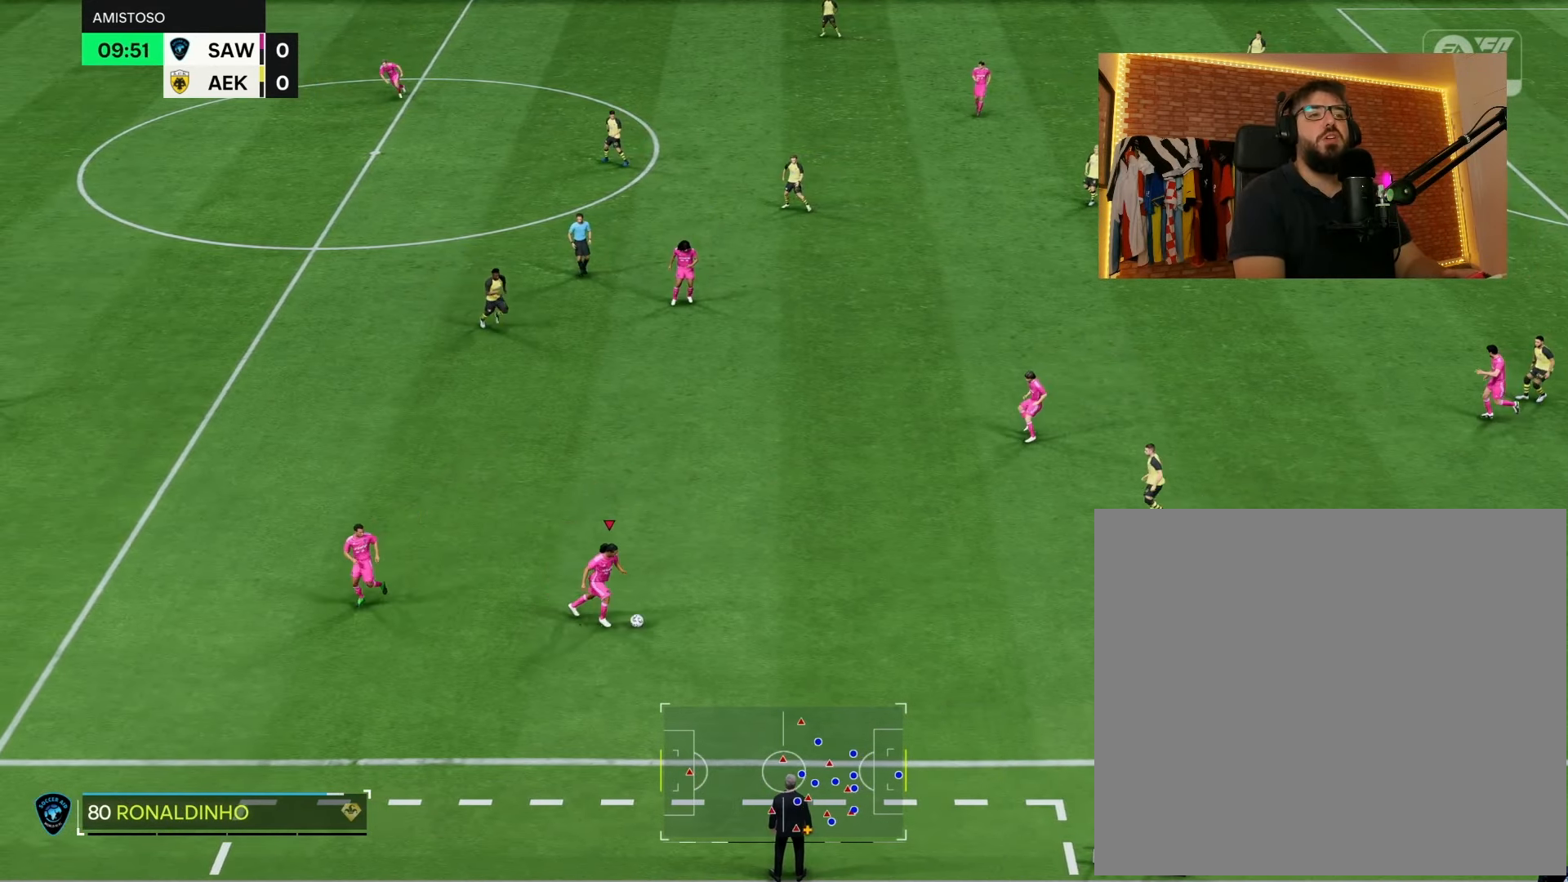
{"buttons": ["L1"], "left_stick": "right", "right_stick": "center", "events": [[100, "right_stick", "right"], [183, "right_stick", "center"], [367, "right_stick", "up"], [483, "right_stick", "center"]]}
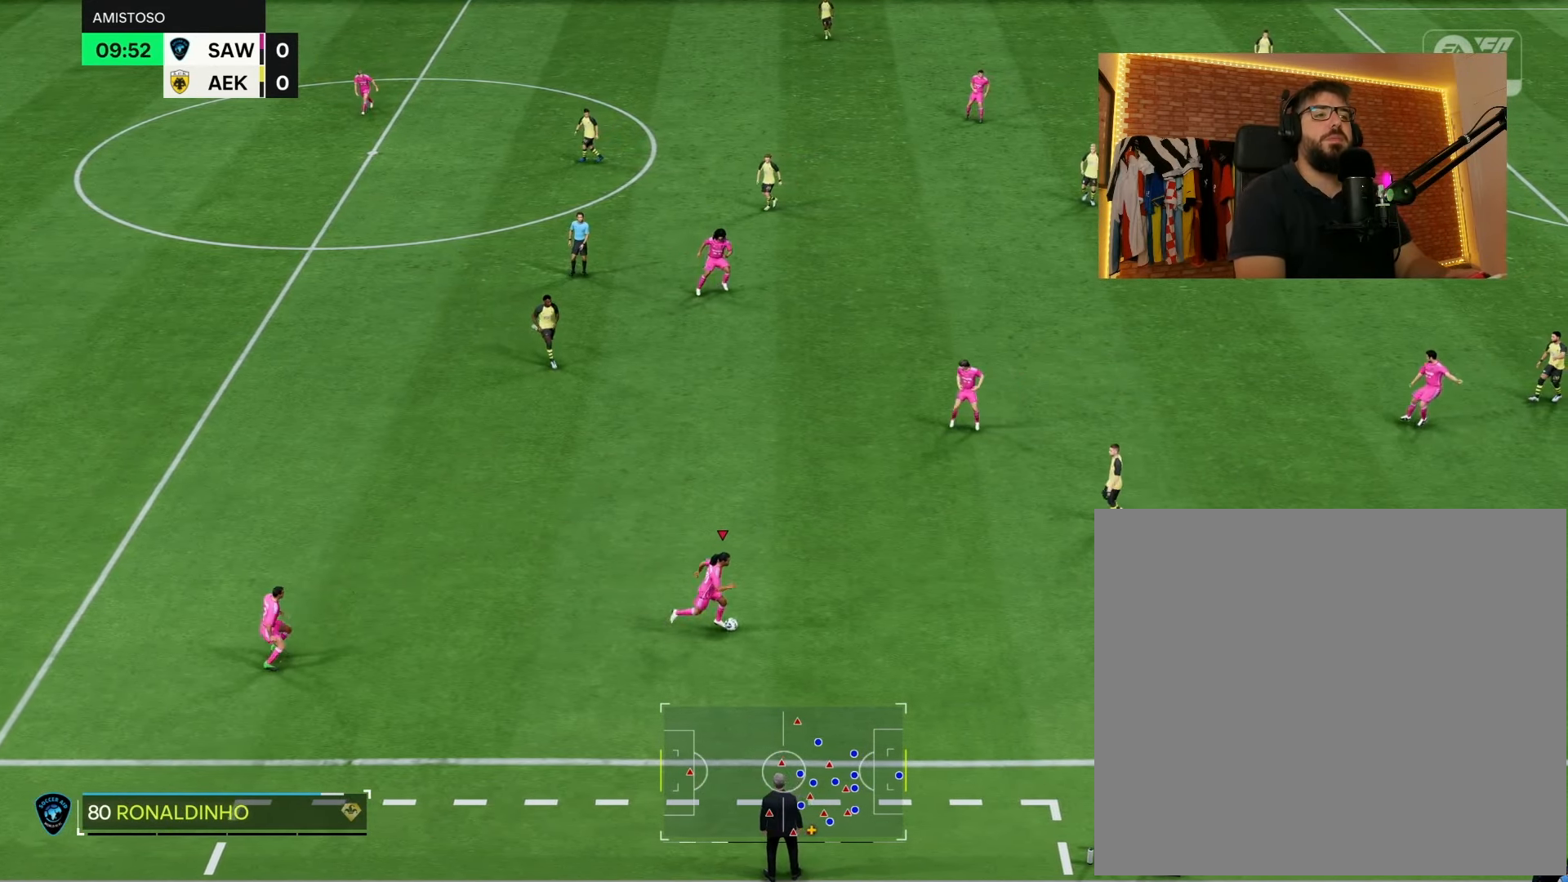
{"buttons": [], "left_stick": "right", "right_stick": "center", "events": [[417, "L1", "up"]]}
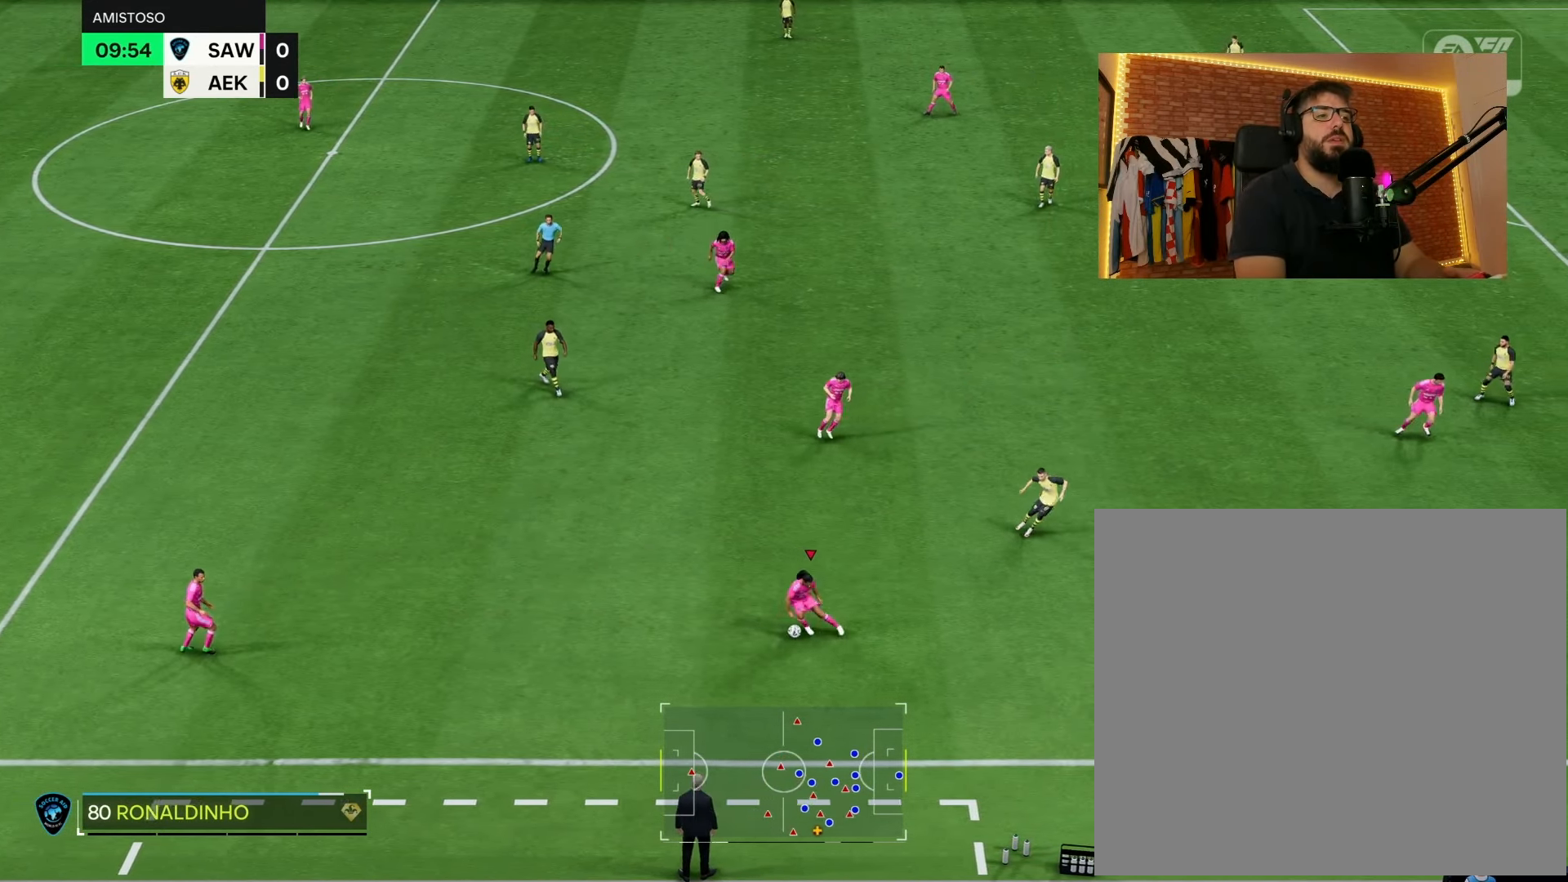
{"buttons": [], "left_stick": "up", "right_stick": "center", "events": [[17, "left_stick", "up-right"], [250, "left_stick", "up"]]}
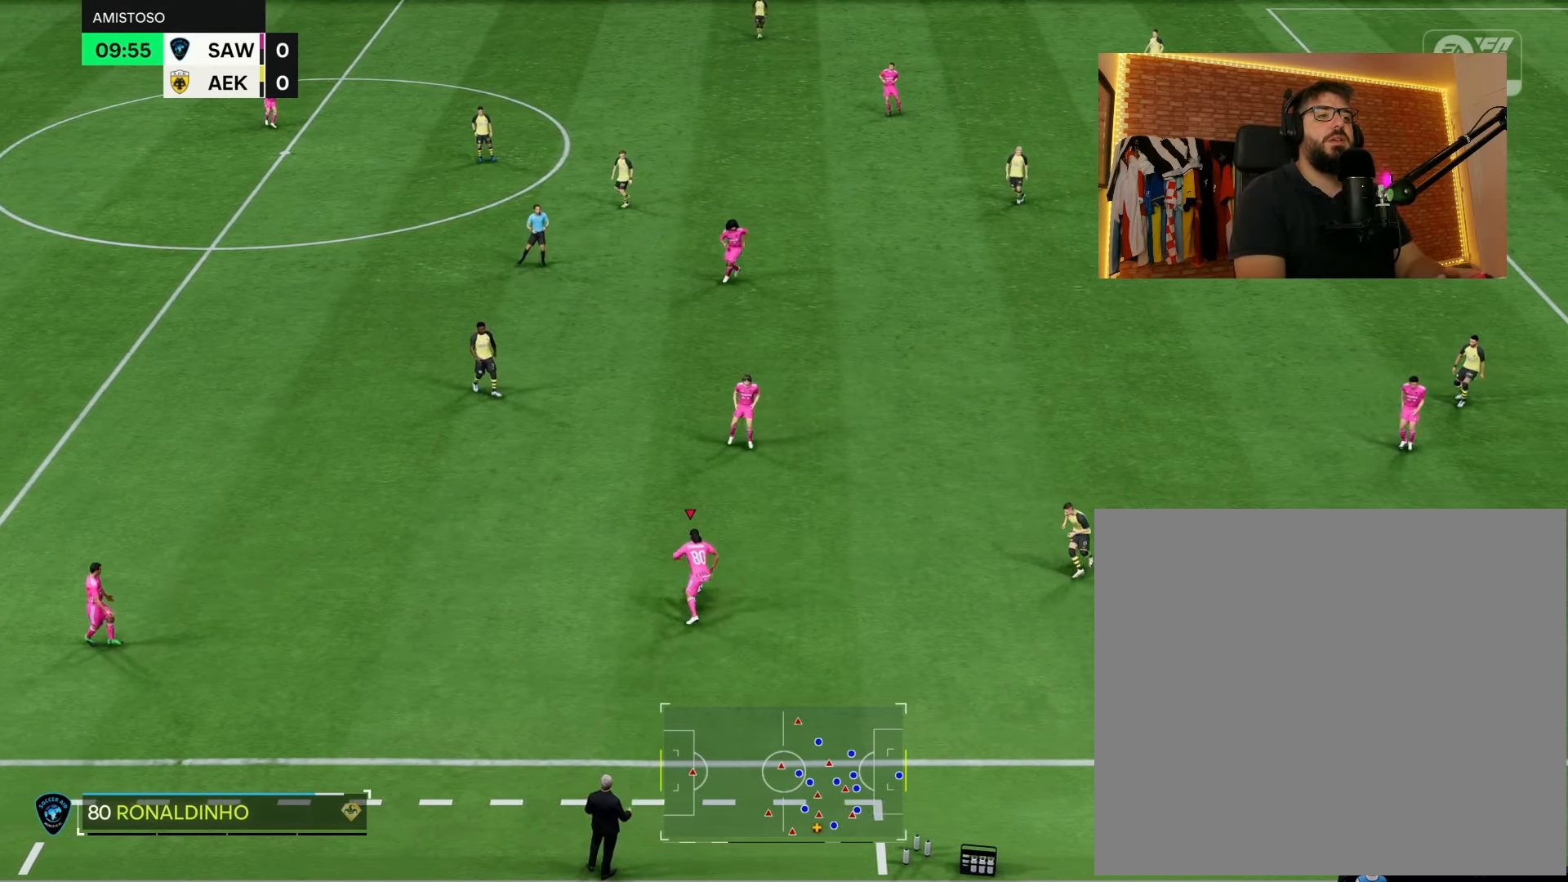
{"buttons": ["R2"], "left_stick": "up", "right_stick": "center", "events": [[167, "R2", "down"]]}
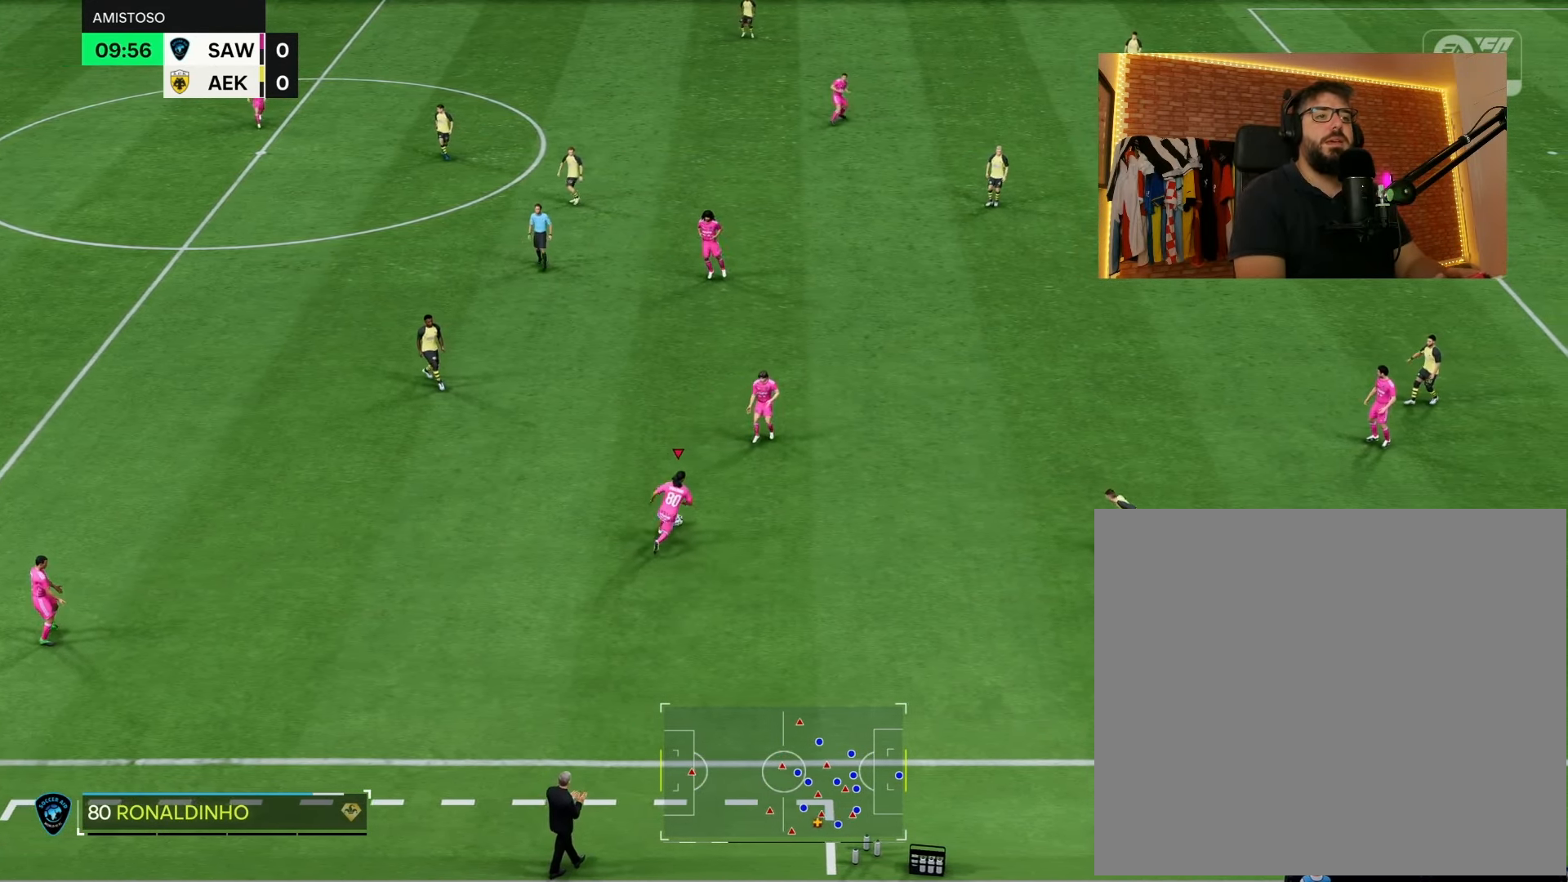
{"buttons": ["R2"], "left_stick": "up", "right_stick": "center", "events": []}
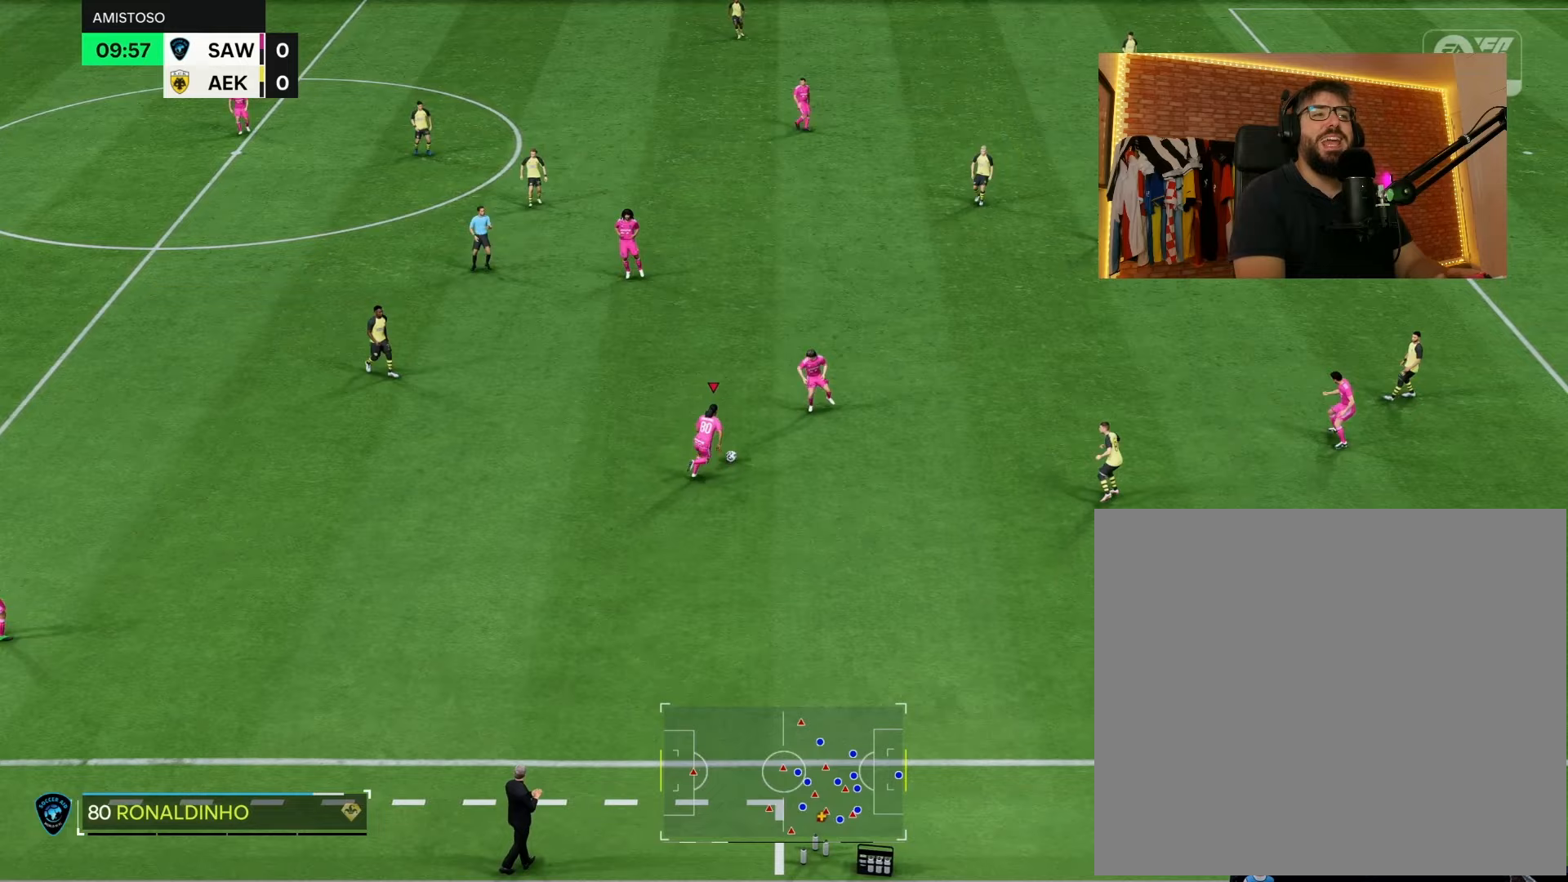
{"buttons": ["R2"], "left_stick": "up", "right_stick": "center", "events": []}
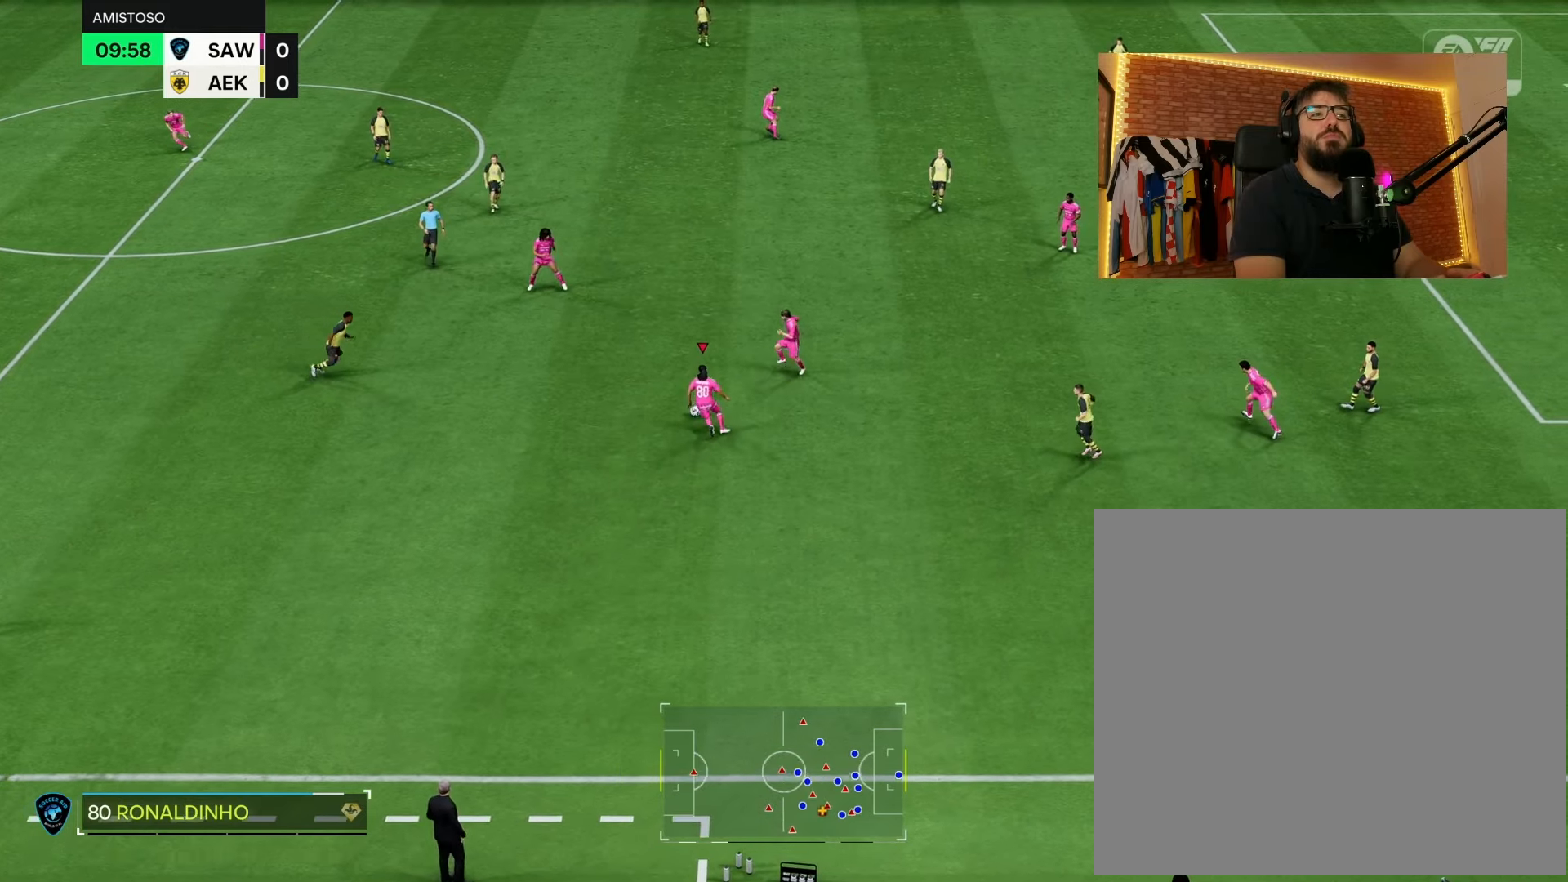
{"buttons": [], "left_stick": "up-right", "right_stick": "center", "events": [[317, "left_stick", "up-right"], [333, "R2", "up"]]}
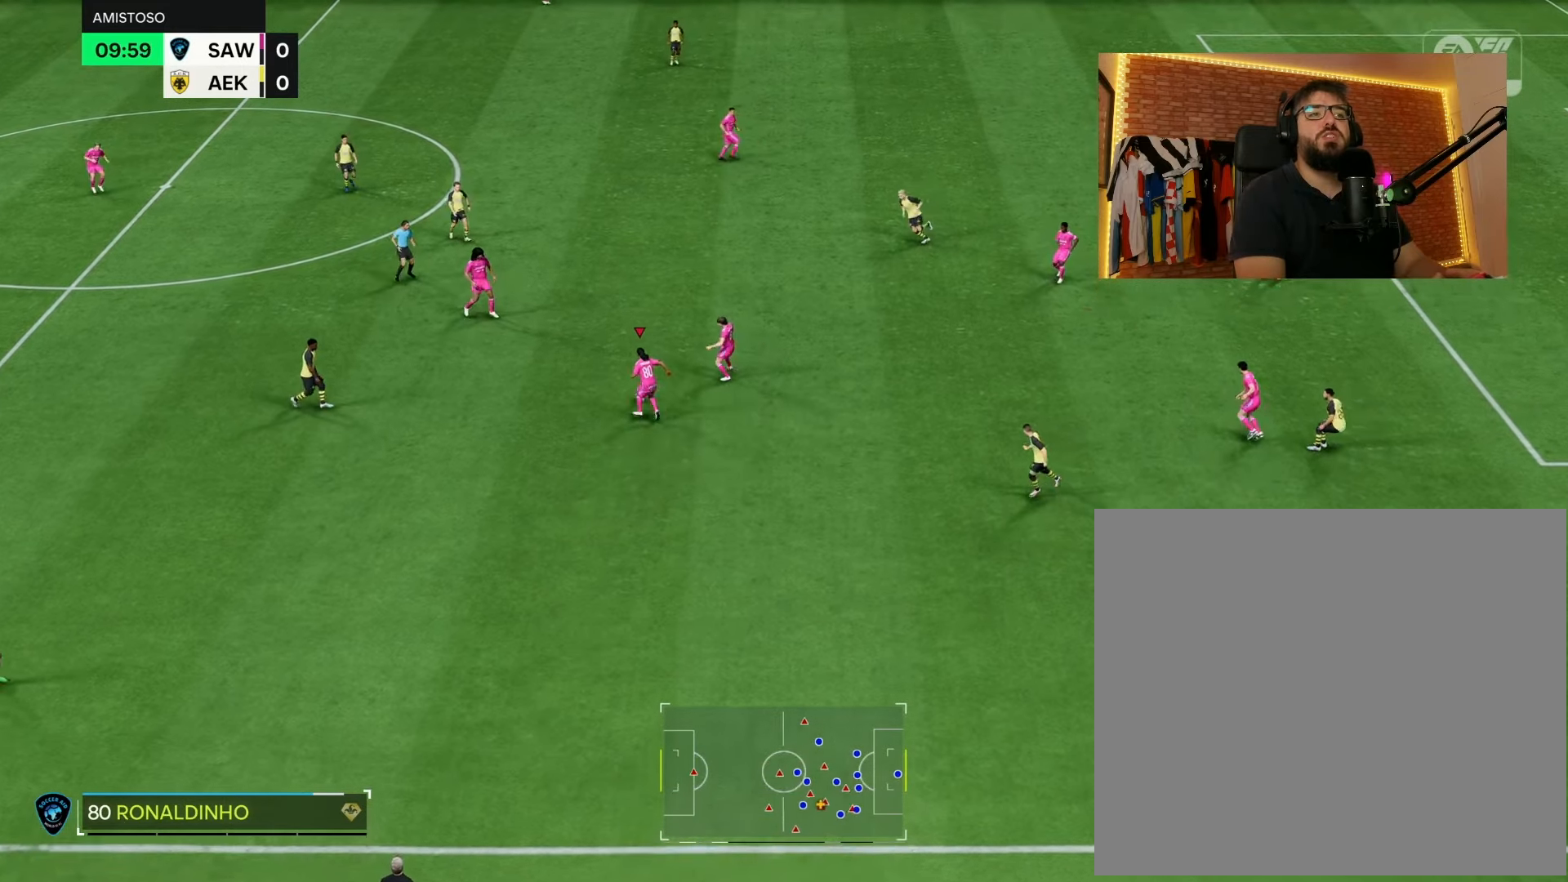
{"buttons": ["L1"], "left_stick": "up-right", "right_stick": "center", "events": [[317, "L1", "down"]]}
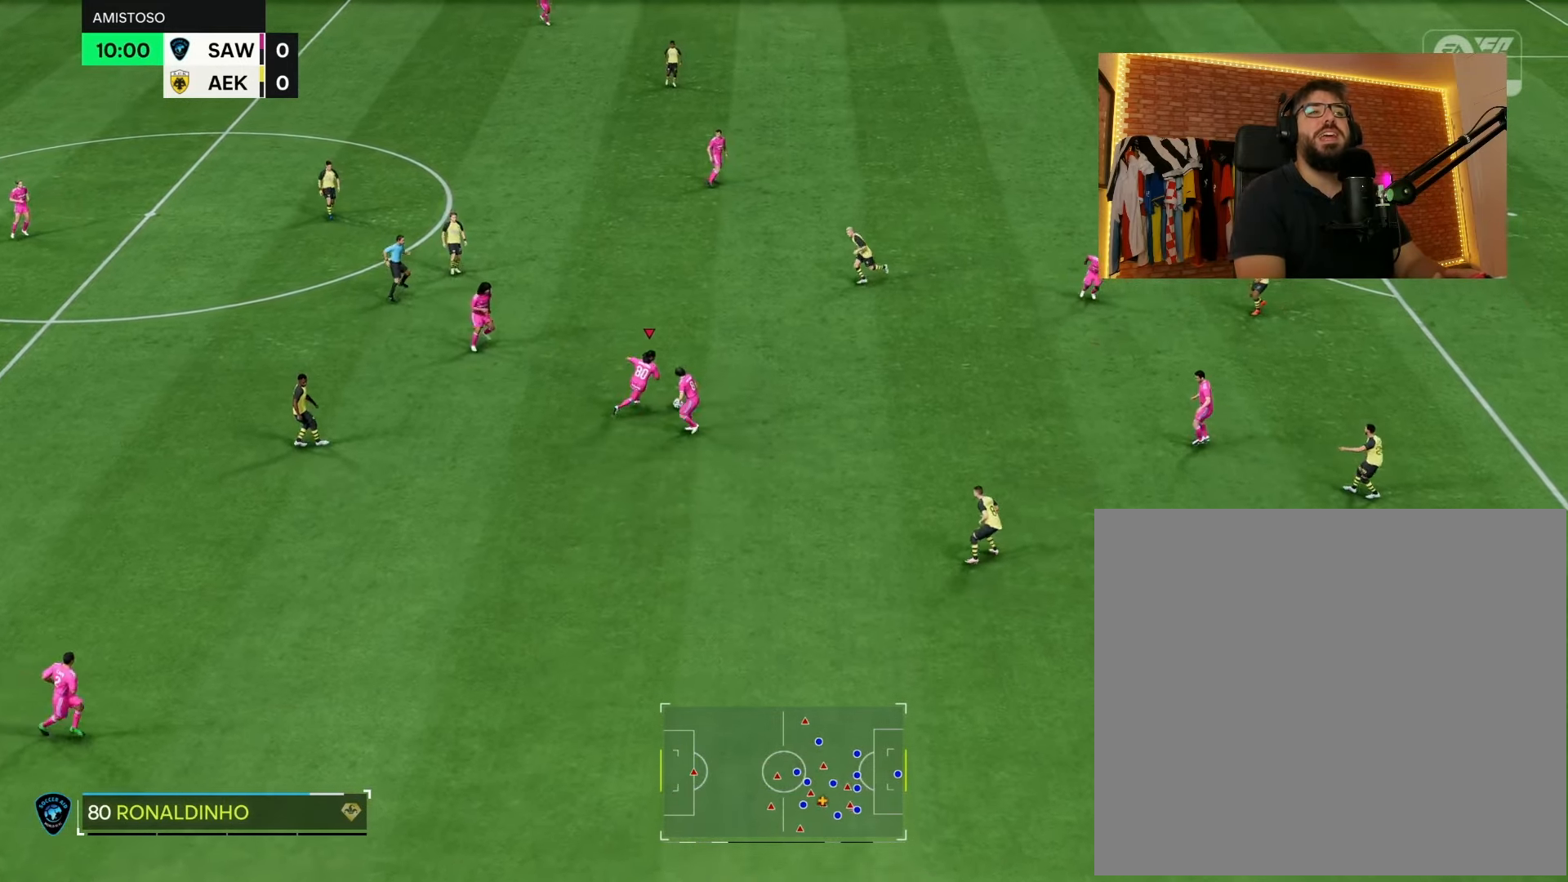
{"buttons": ["L1"], "left_stick": "up-right", "right_stick": "center", "events": [[133, "right_stick", "up-right"], [200, "right_stick", "center"], [333, "right_stick", "down"], [467, "right_stick", "center"]]}
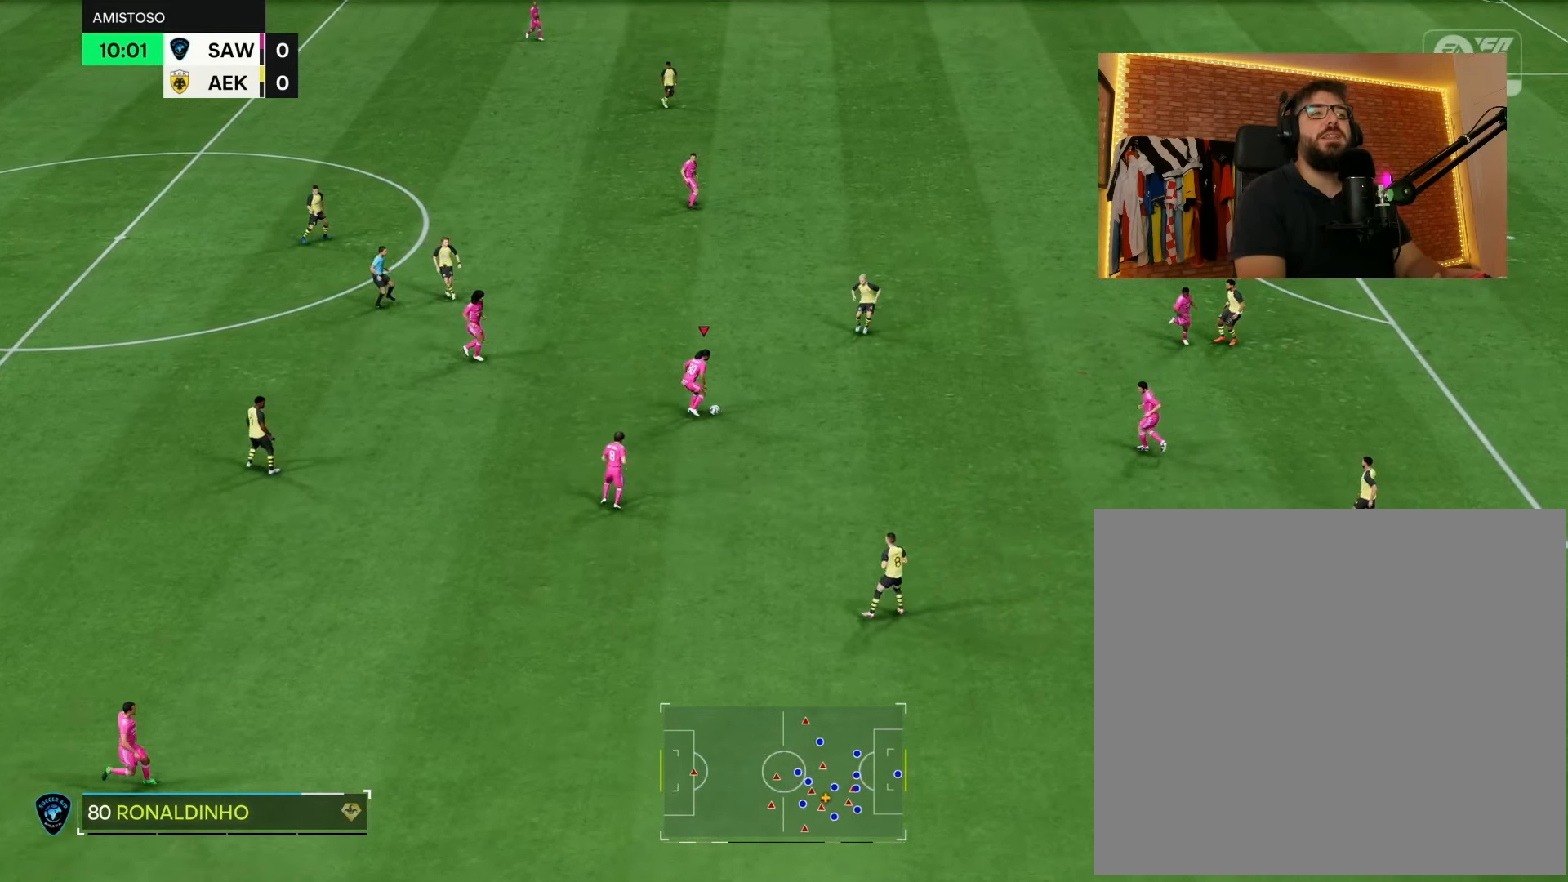
{"buttons": ["L1"], "left_stick": "up-right", "right_stick": "center", "events": []}
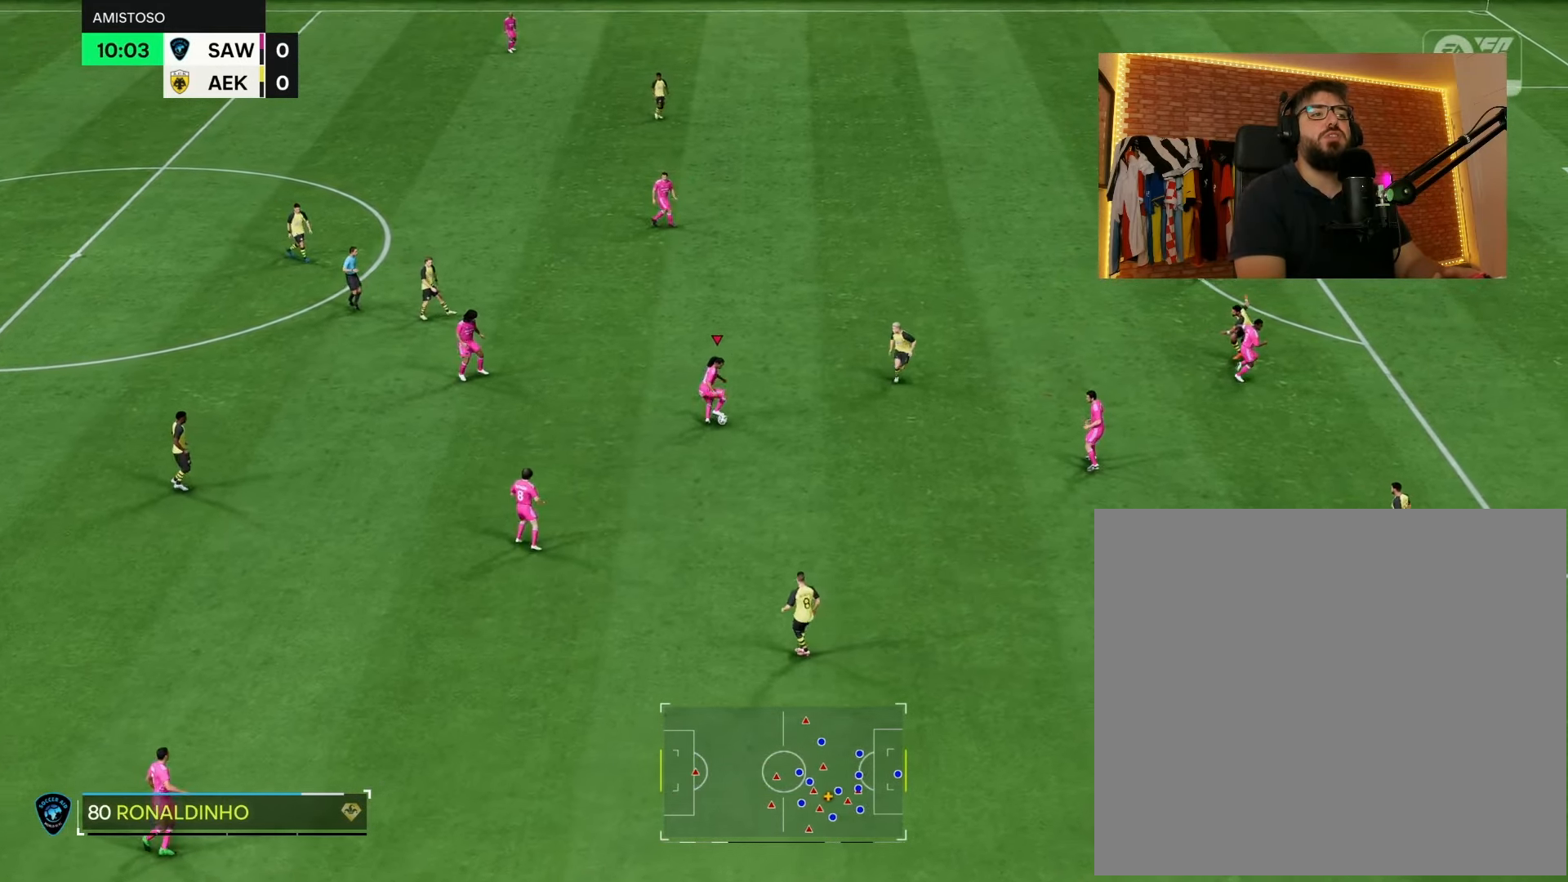
{"buttons": [], "left_stick": "up", "right_stick": "center", "events": [[50, "L1", "up"], [233, "left_stick", "up"]]}